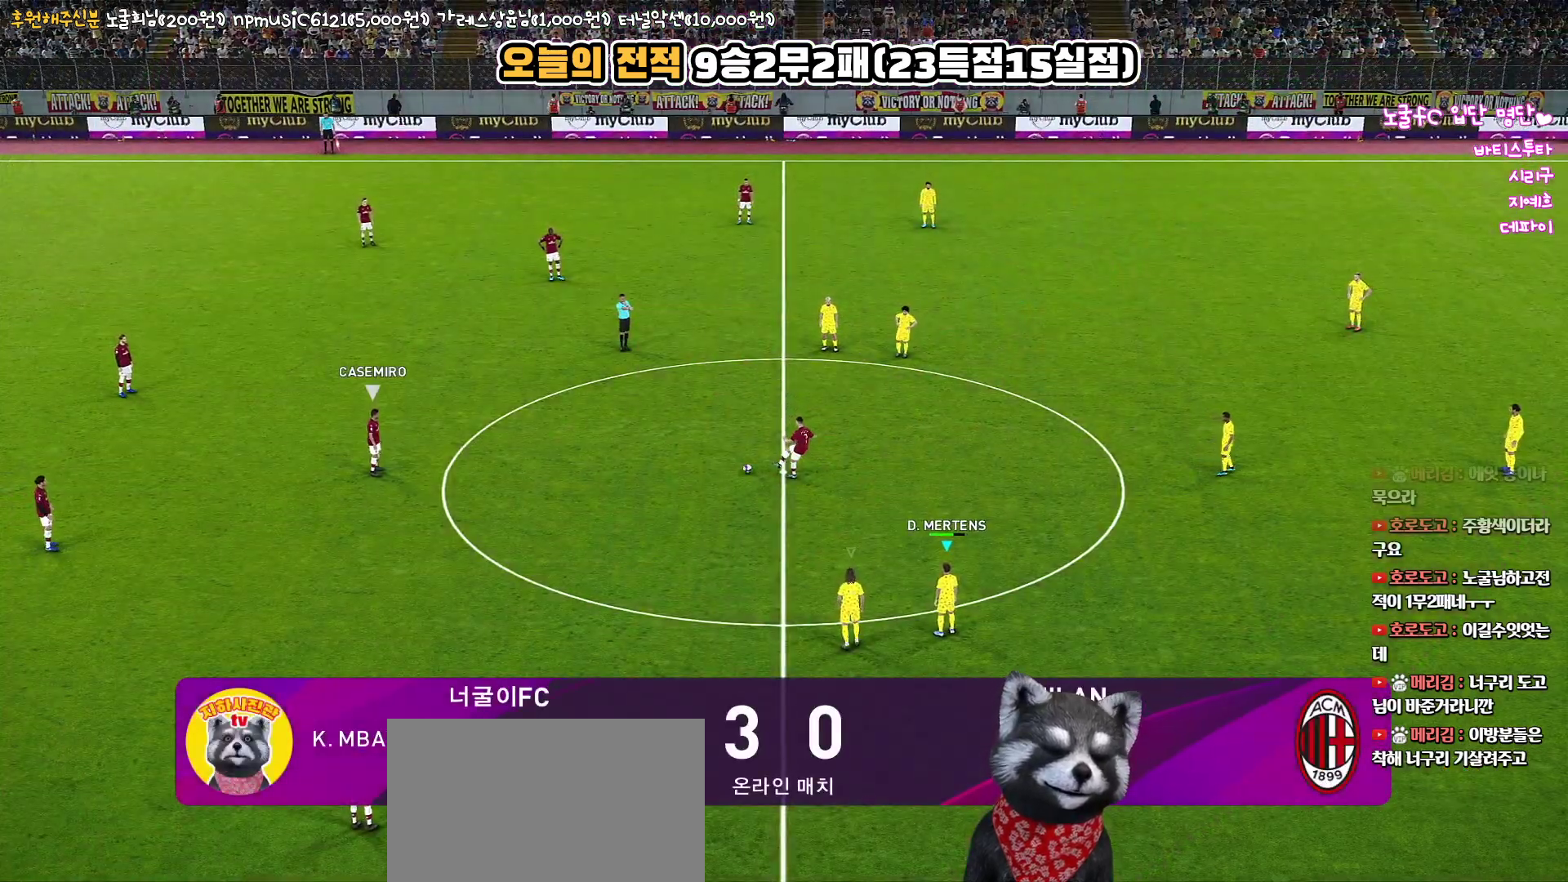
Gameplay with a controller (PlayStation layout); each line is a JSON object with the inputs held at the frame after it. "events" lists button and stick changes between this image and that frame as [ms after this image, input, new state], when the widget could be followed in between.
{"buttons": [], "left_stick": "center", "right_stick": "up-right", "events": [[467, "right_stick", "up-right"]]}
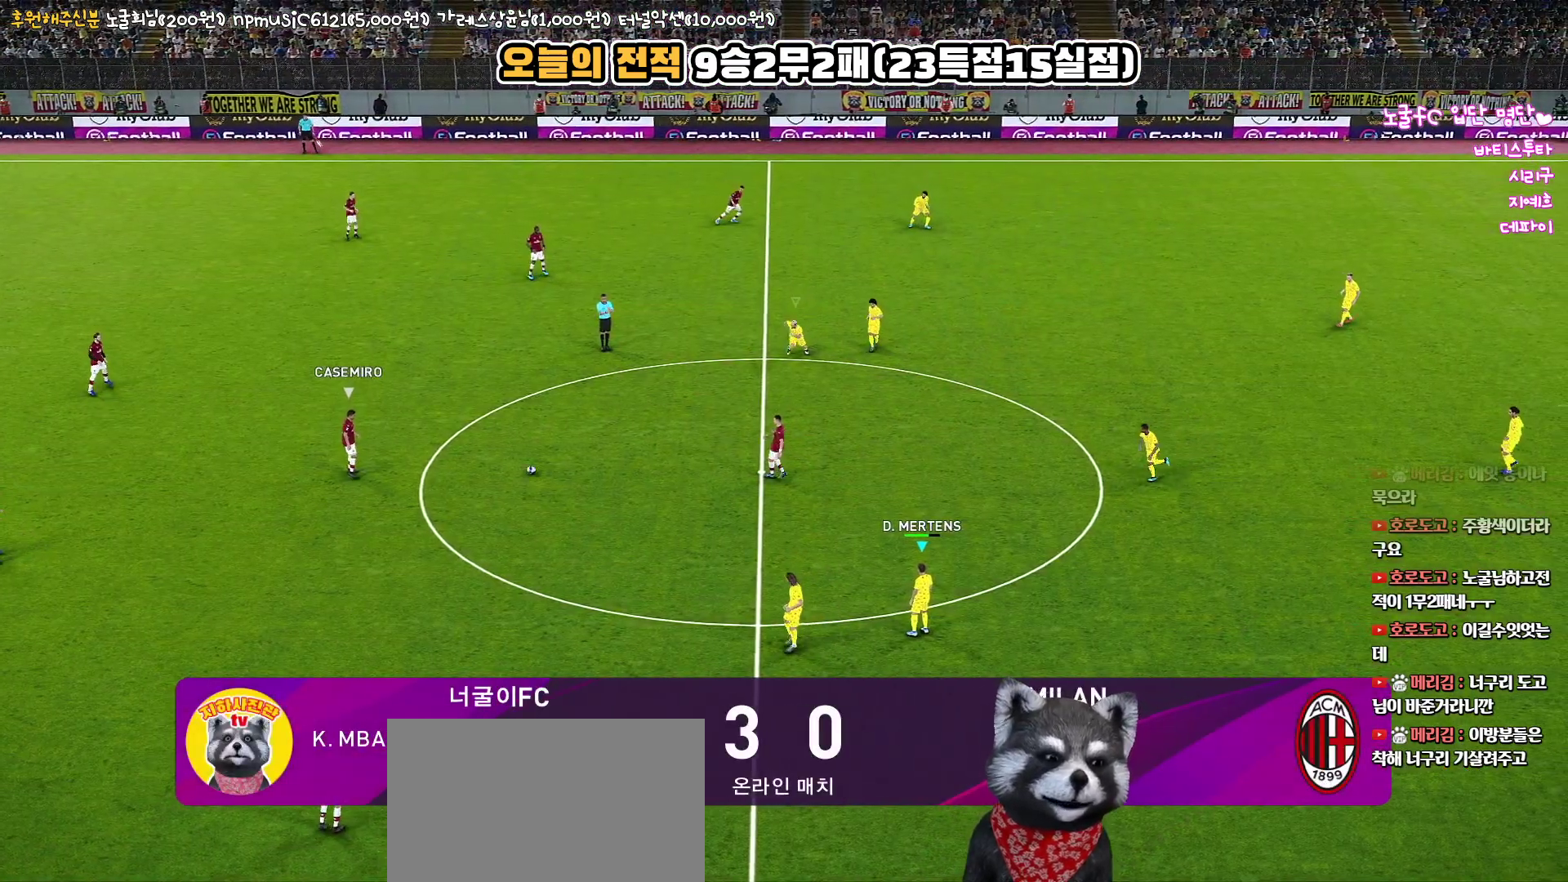
{"buttons": ["R1", "R2"], "left_stick": "left", "right_stick": "center", "events": [[50, "right_stick", "center"], [83, "left_stick", "left"], [167, "R2", "down"], [217, "R1", "down"]]}
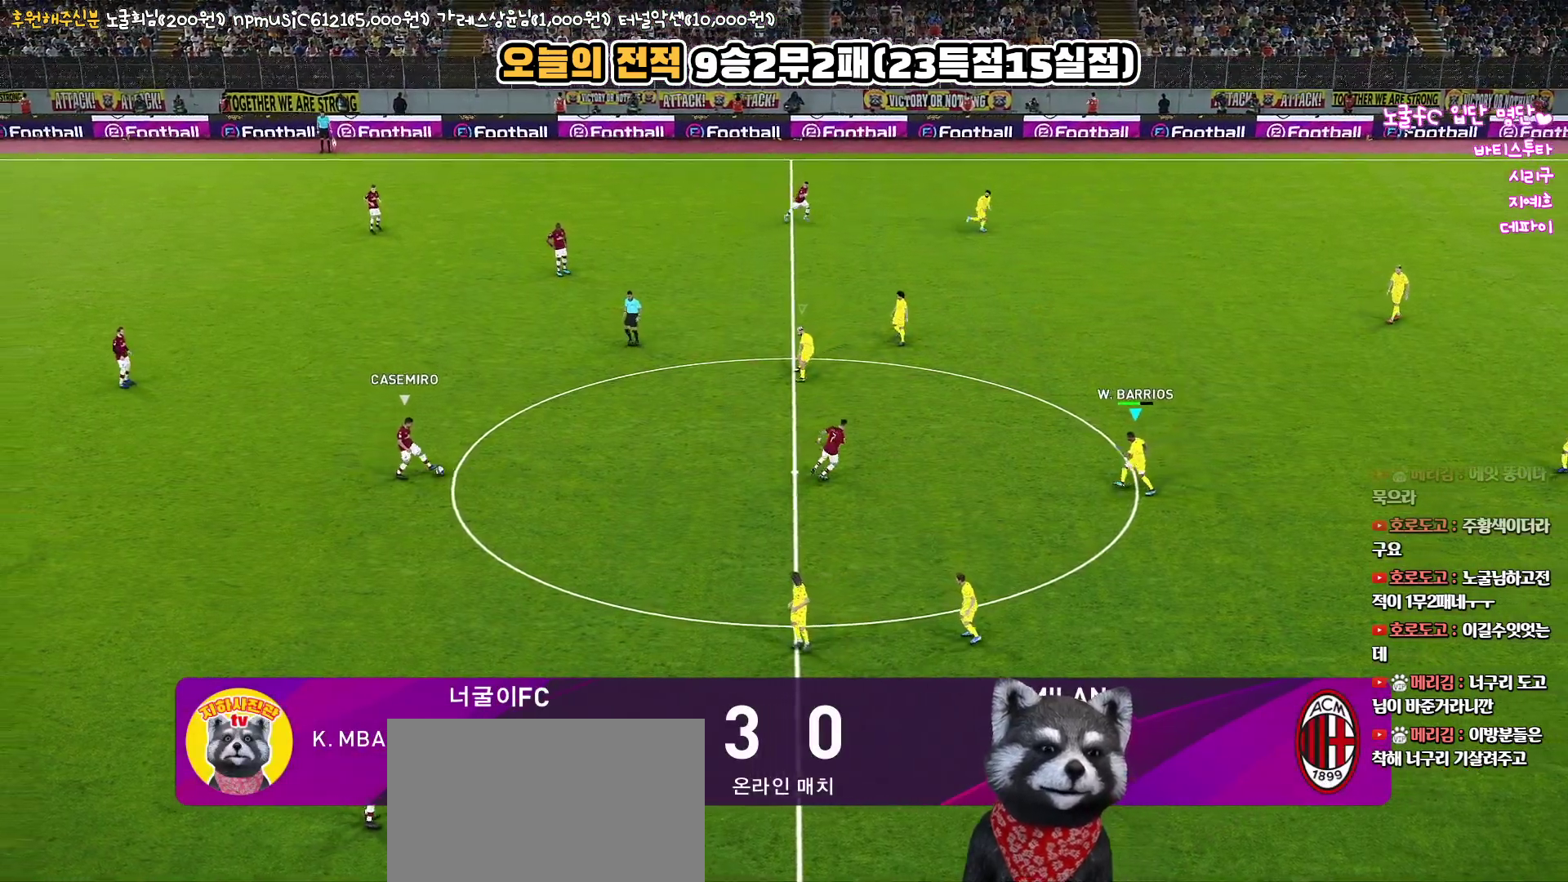
{"buttons": [], "left_stick": "center", "right_stick": "center", "events": [[300, "R2", "up"], [350, "R1", "up"], [483, "left_stick", "center"]]}
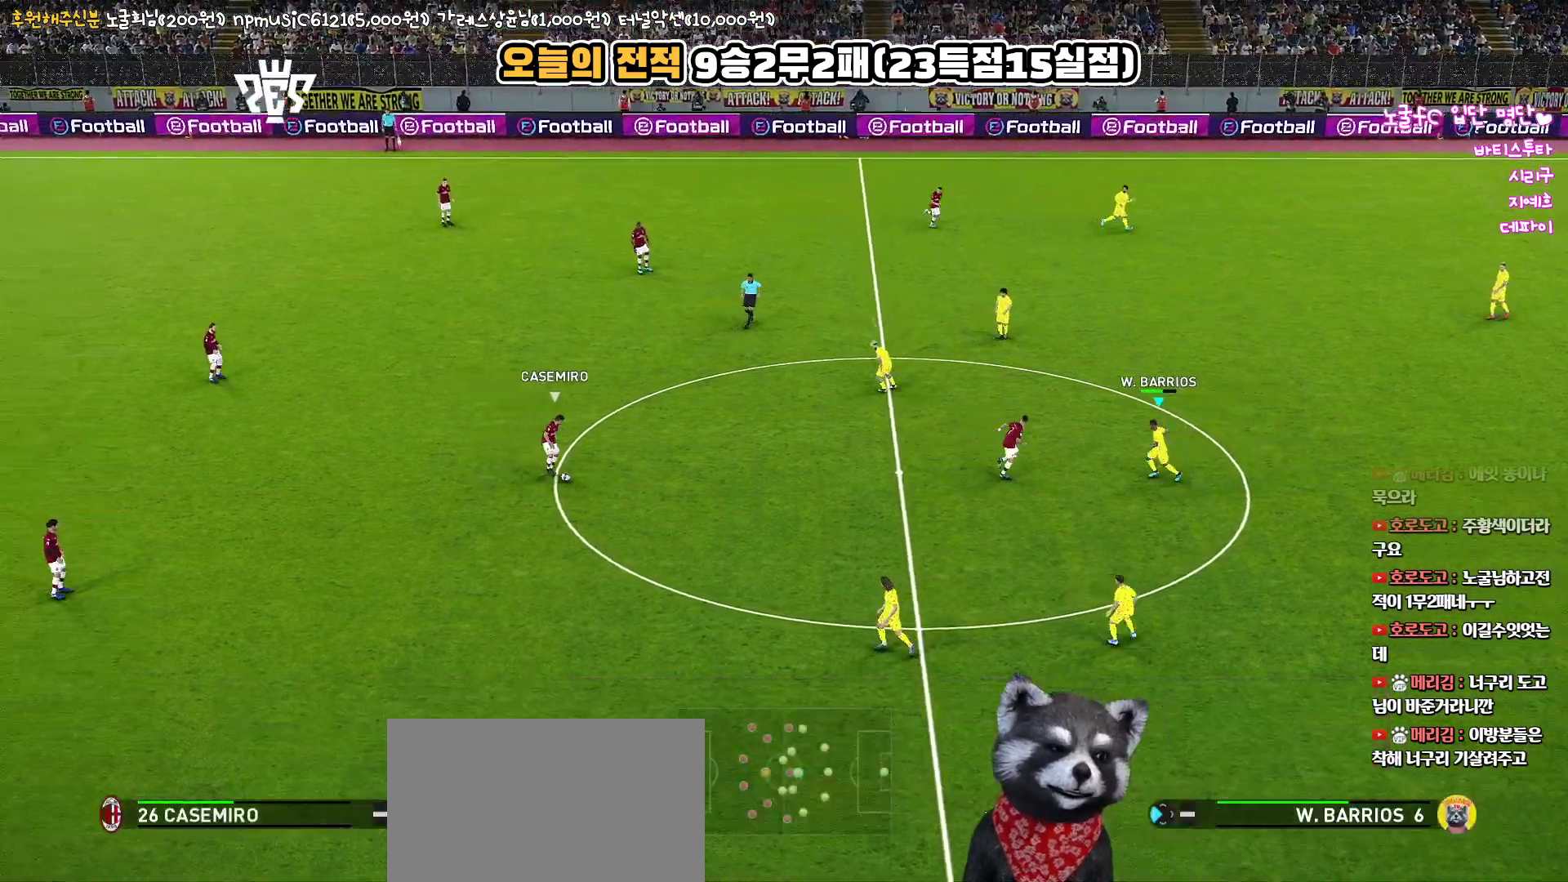
{"buttons": [], "left_stick": "center", "right_stick": "center", "events": []}
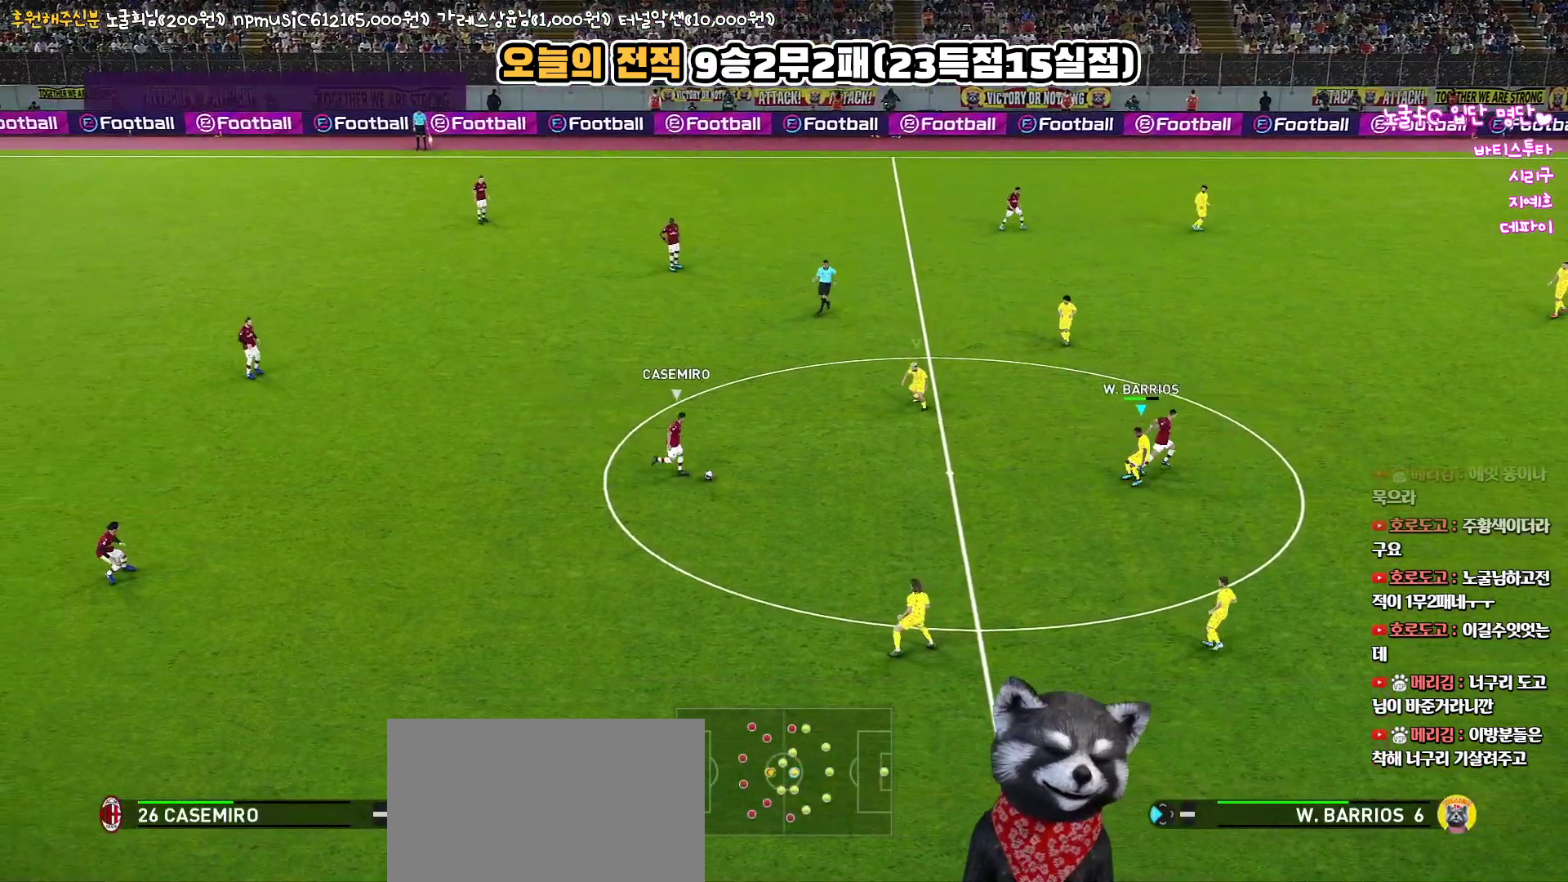
{"buttons": ["R1"], "left_stick": "up-right", "right_stick": "center", "events": [[250, "left_stick", "up-right"], [383, "R1", "down"]]}
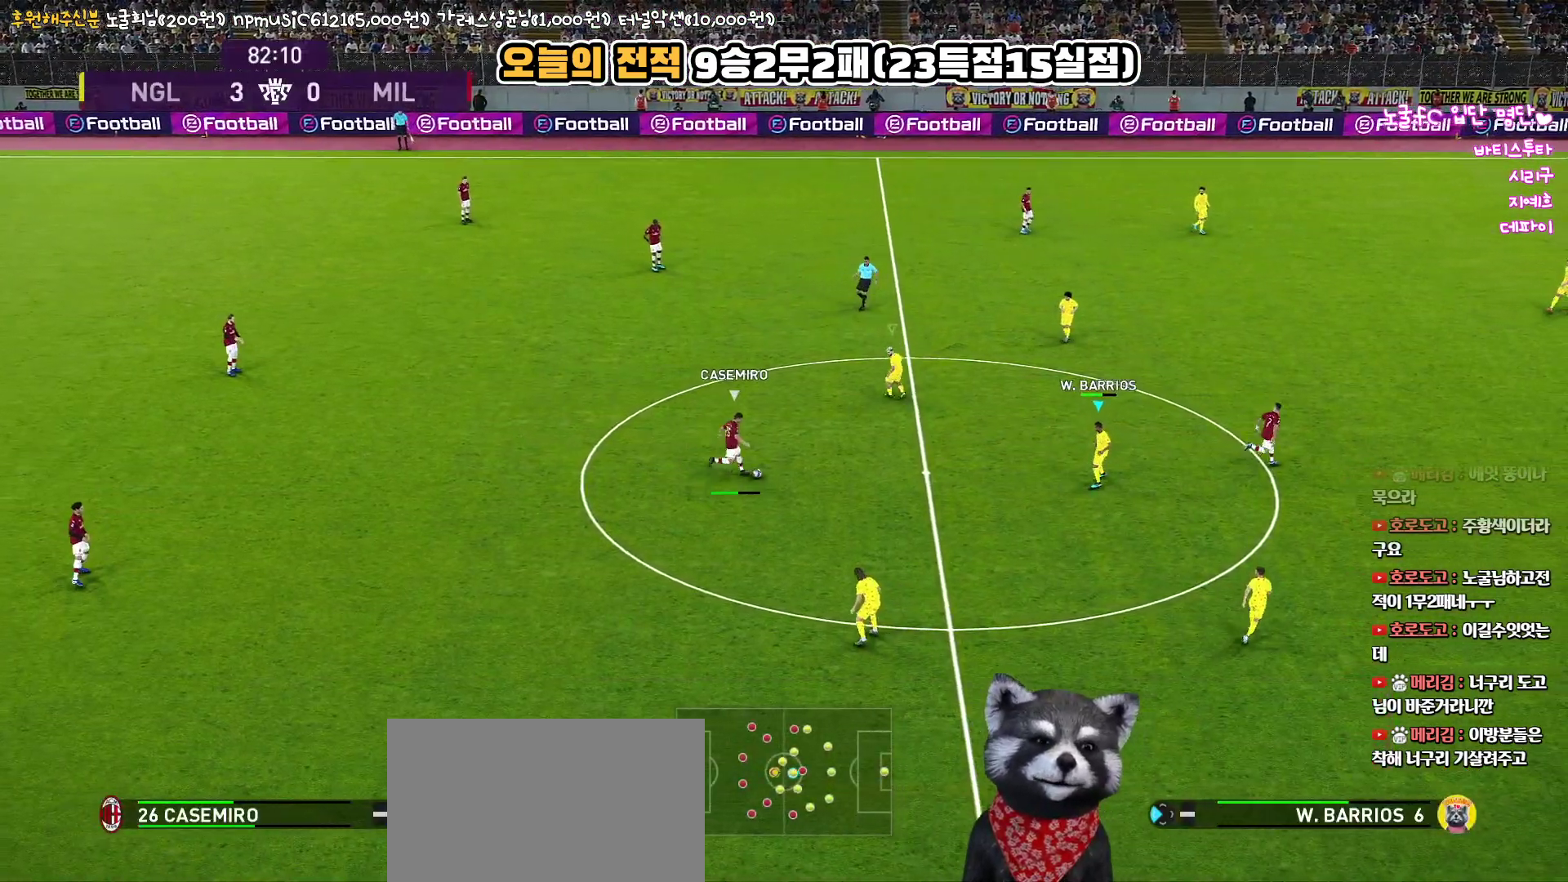
{"buttons": ["CROSS", "SQUARE", "R1"], "left_stick": "up-left", "right_stick": "center", "events": [[233, "CROSS", "down"], [233, "SQUARE", "down"], [283, "left_stick", "up"], [450, "left_stick", "up-left"]]}
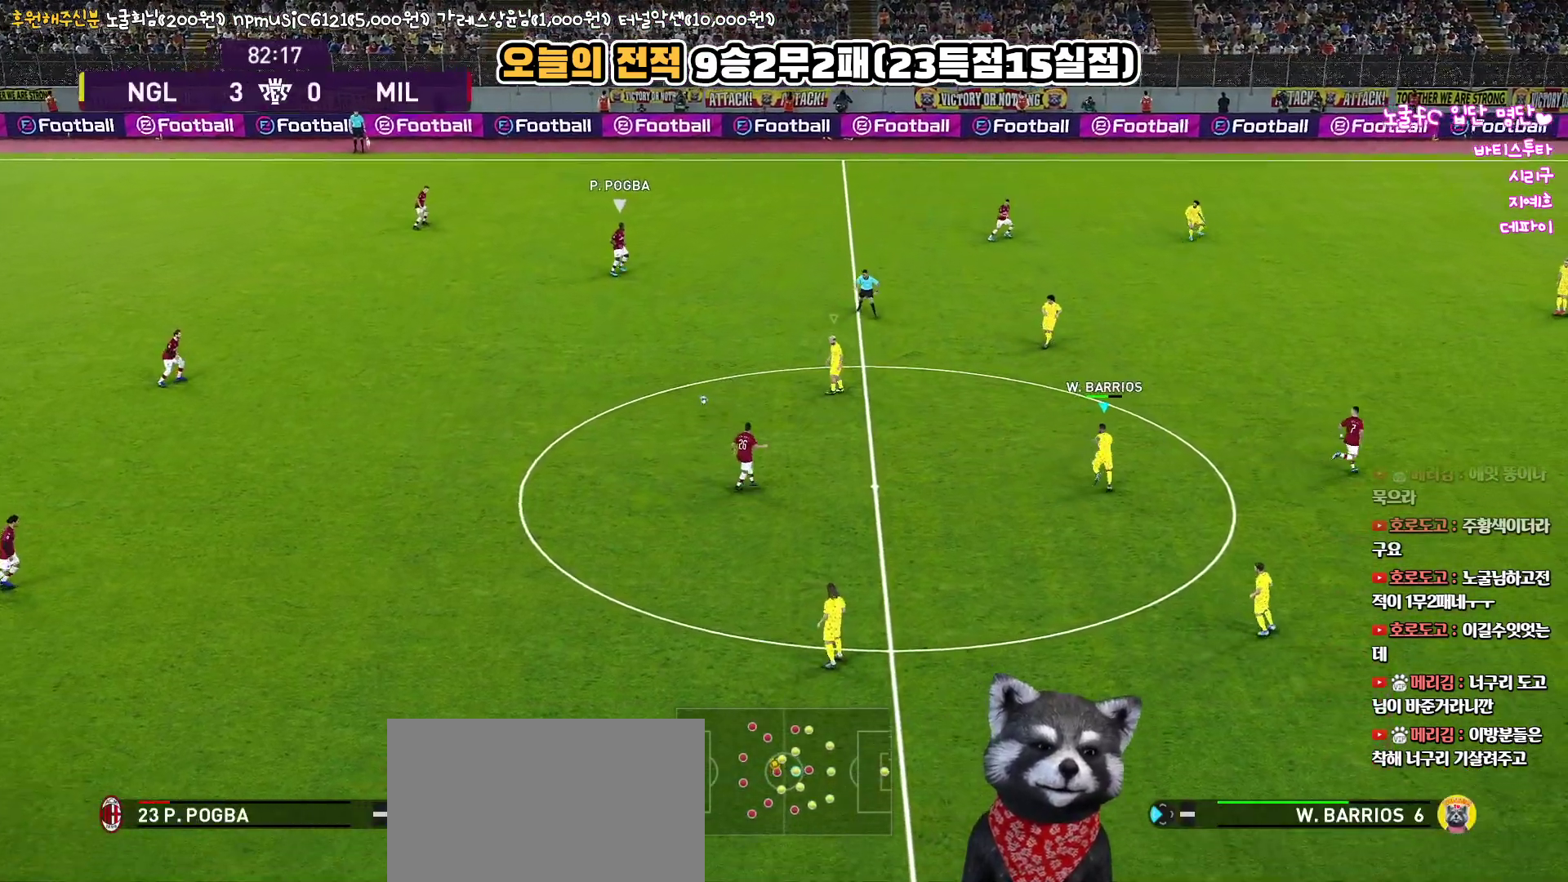
{"buttons": ["SQUARE", "R1", "R2"], "left_stick": "up-left", "right_stick": "center", "events": [[183, "CROSS", "up"], [183, "R2", "down"]]}
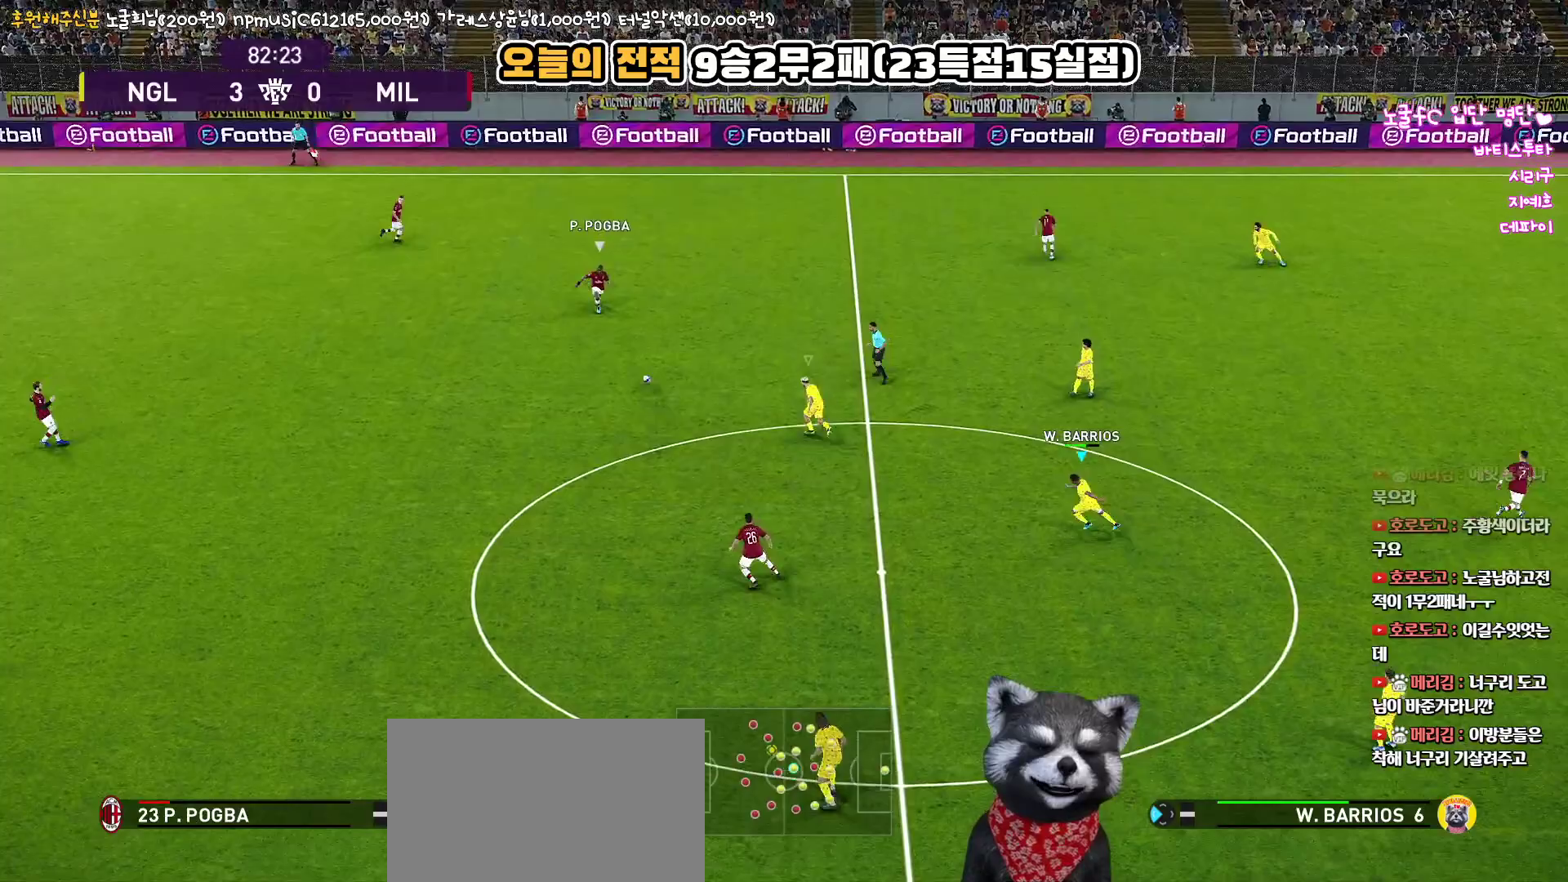
{"buttons": ["L1", "R1", "R2"], "left_stick": "up", "right_stick": "center", "events": [[433, "L1", "down"], [433, "SQUARE", "up"], [483, "left_stick", "up"]]}
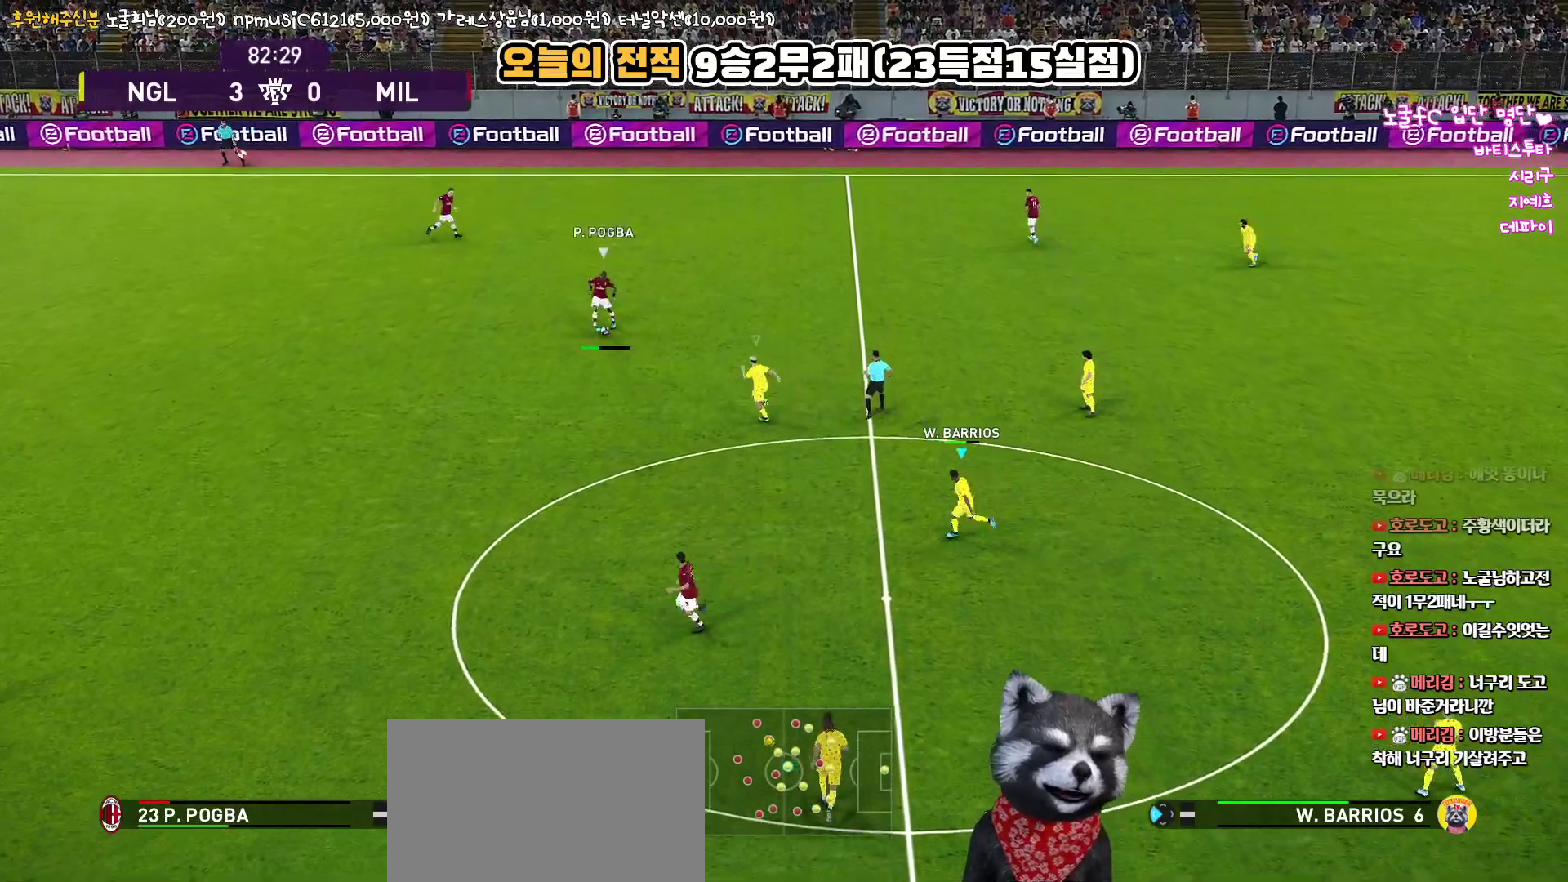
{"buttons": ["R1", "R2"], "left_stick": "up-right", "right_stick": "center", "events": [[167, "L1", "up"], [200, "left_stick", "up-right"]]}
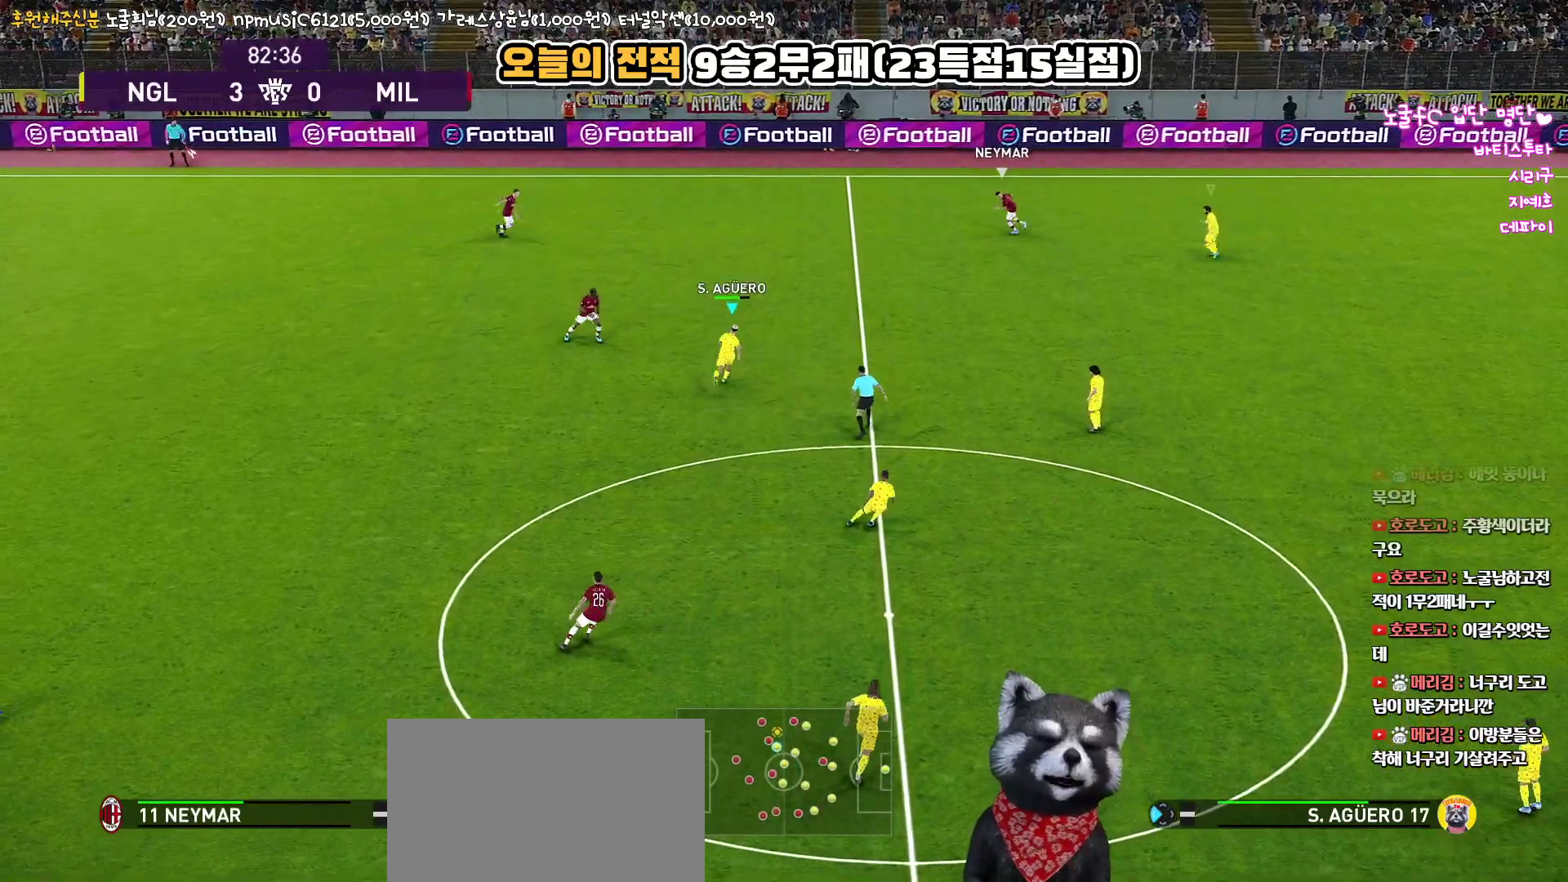
{"buttons": ["R1", "R2"], "left_stick": "up-right", "right_stick": "center", "events": []}
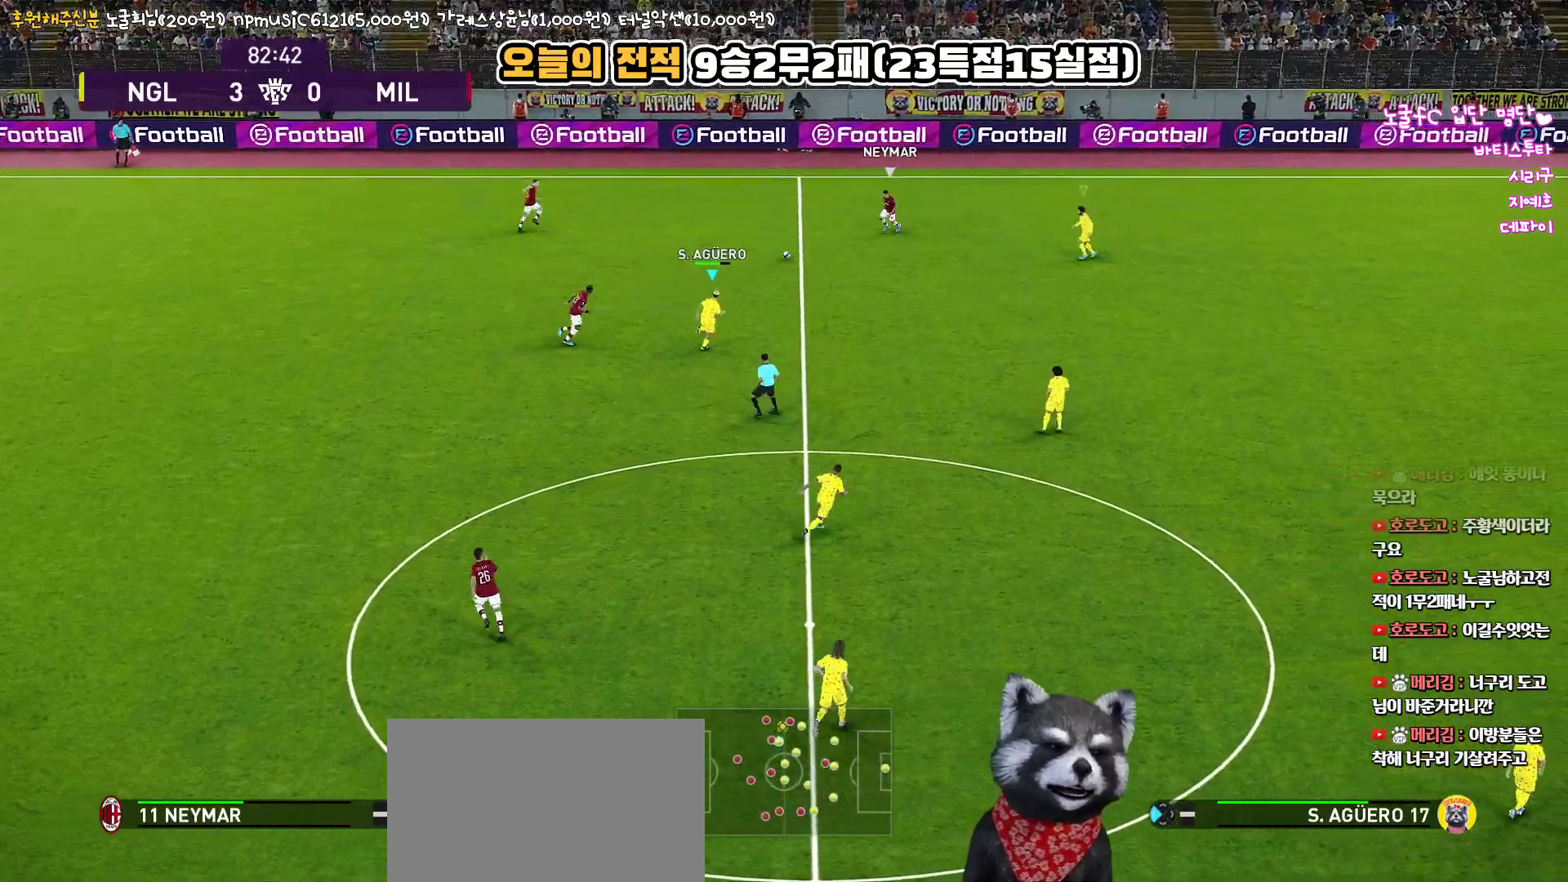
{"buttons": ["CROSS", "R1"], "left_stick": "up-right", "right_stick": "center", "events": [[400, "CROSS", "down"], [433, "R2", "up"]]}
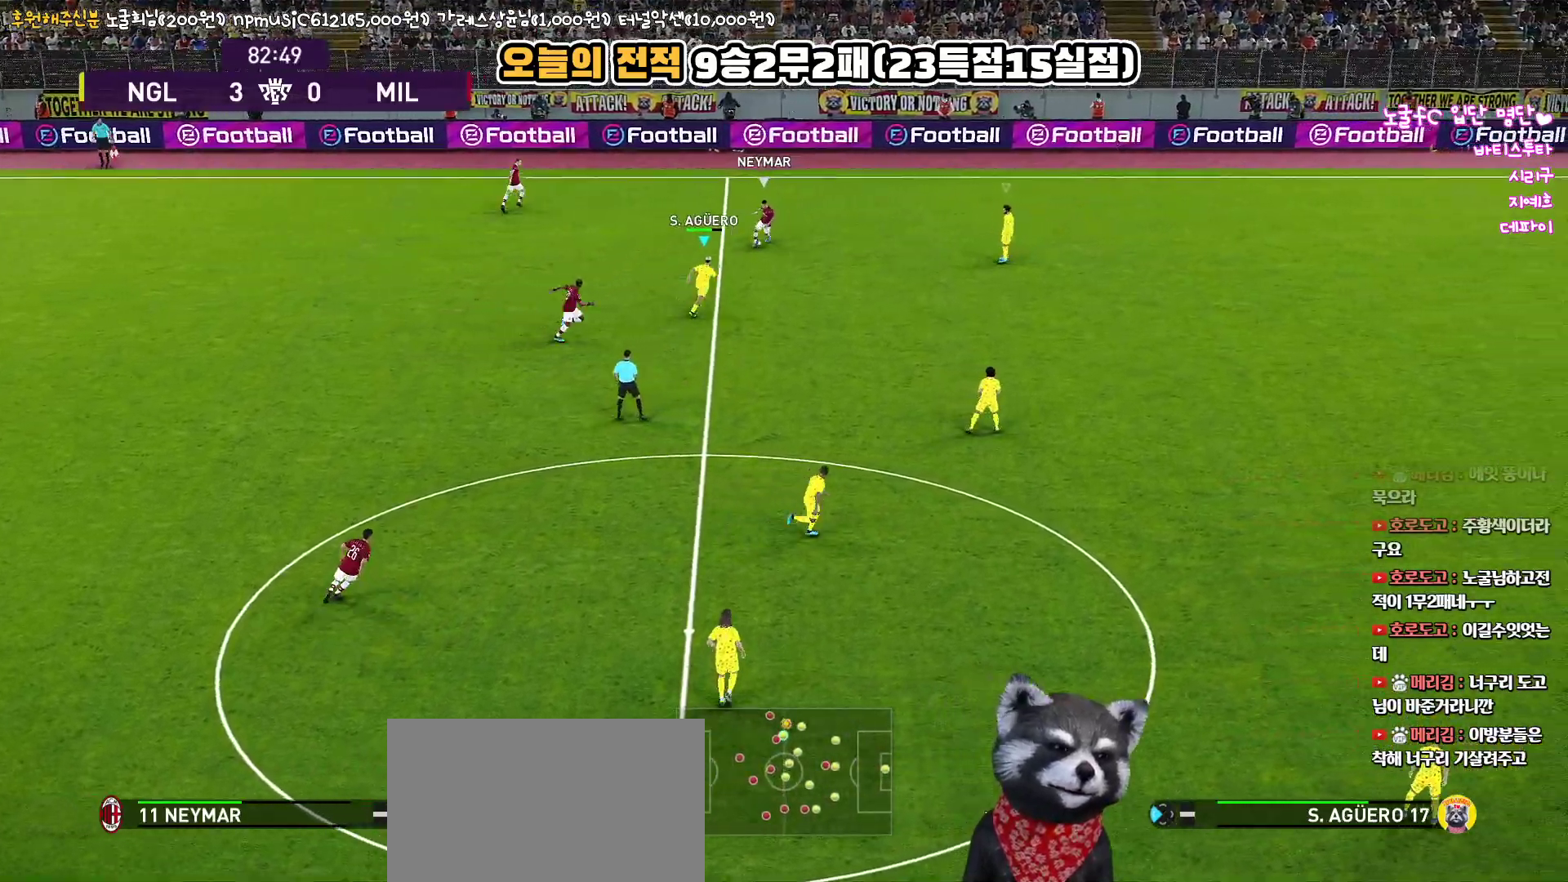
{"buttons": ["CROSS", "R1"], "left_stick": "up", "right_stick": "center", "events": [[383, "left_stick", "up"]]}
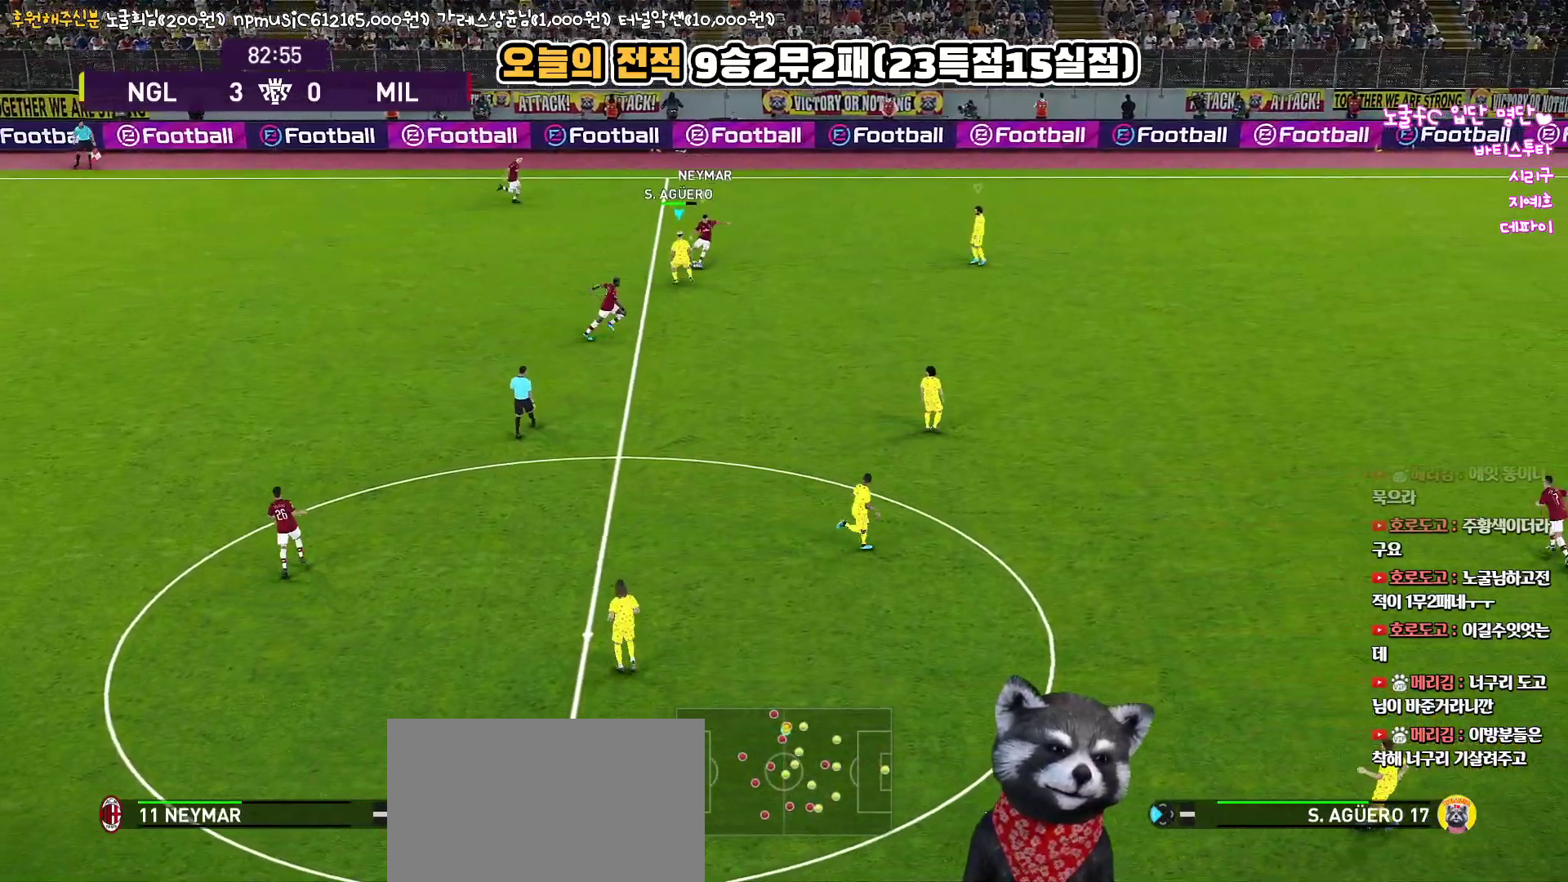
{"buttons": ["CROSS", "L1", "R1"], "left_stick": "up-left", "right_stick": "center", "events": [[417, "L1", "down"], [483, "left_stick", "up-left"]]}
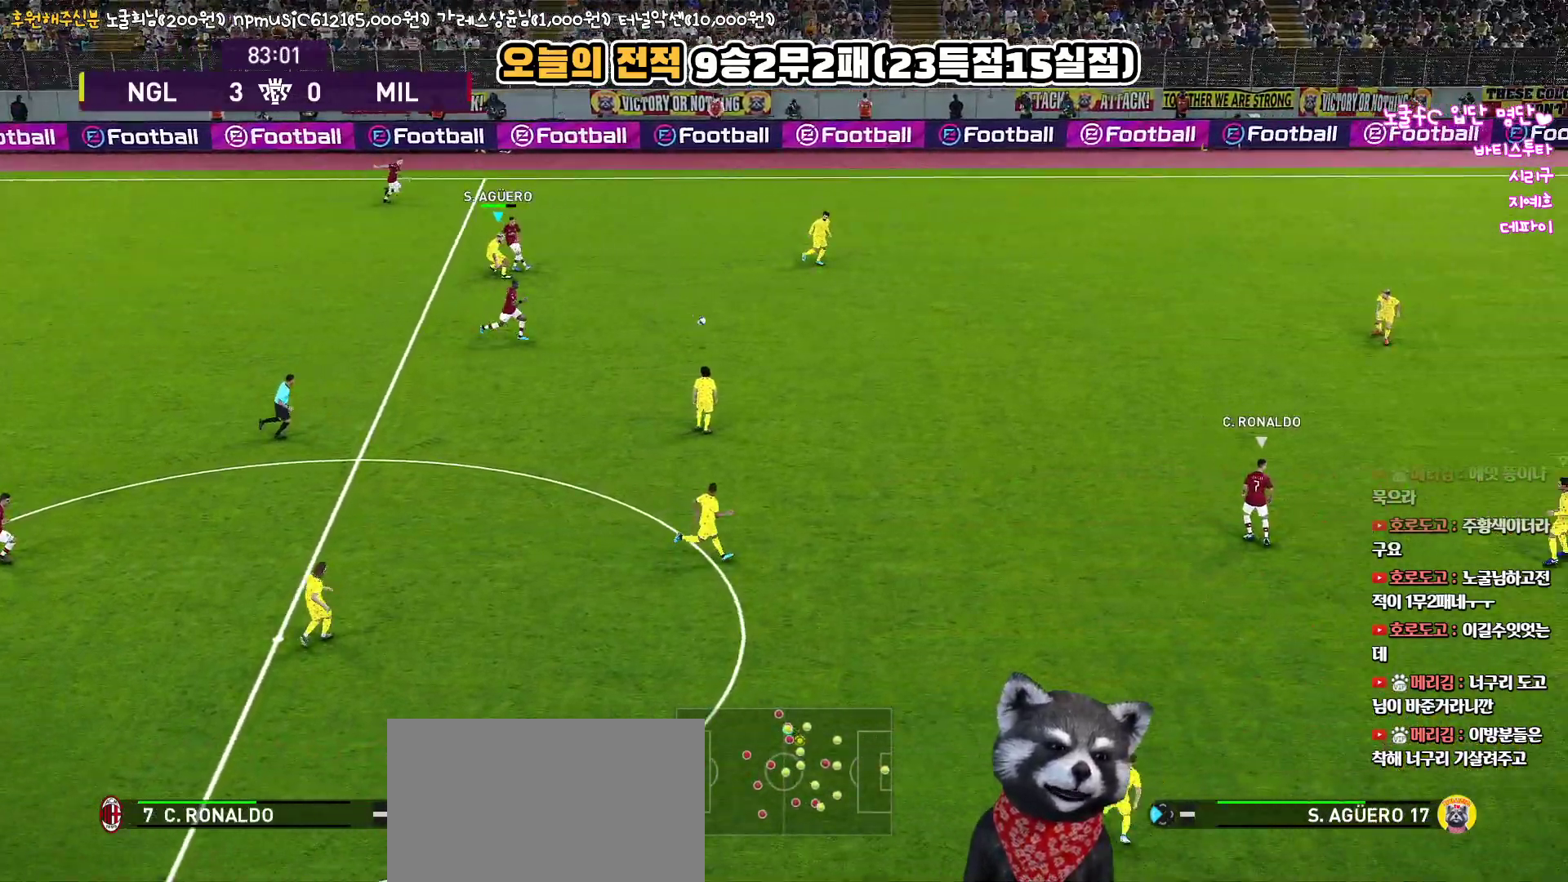
{"buttons": ["R1", "R2"], "left_stick": "left", "right_stick": "center", "events": [[83, "L1", "up"], [117, "left_stick", "left"], [167, "CROSS", "up"], [183, "R2", "down"]]}
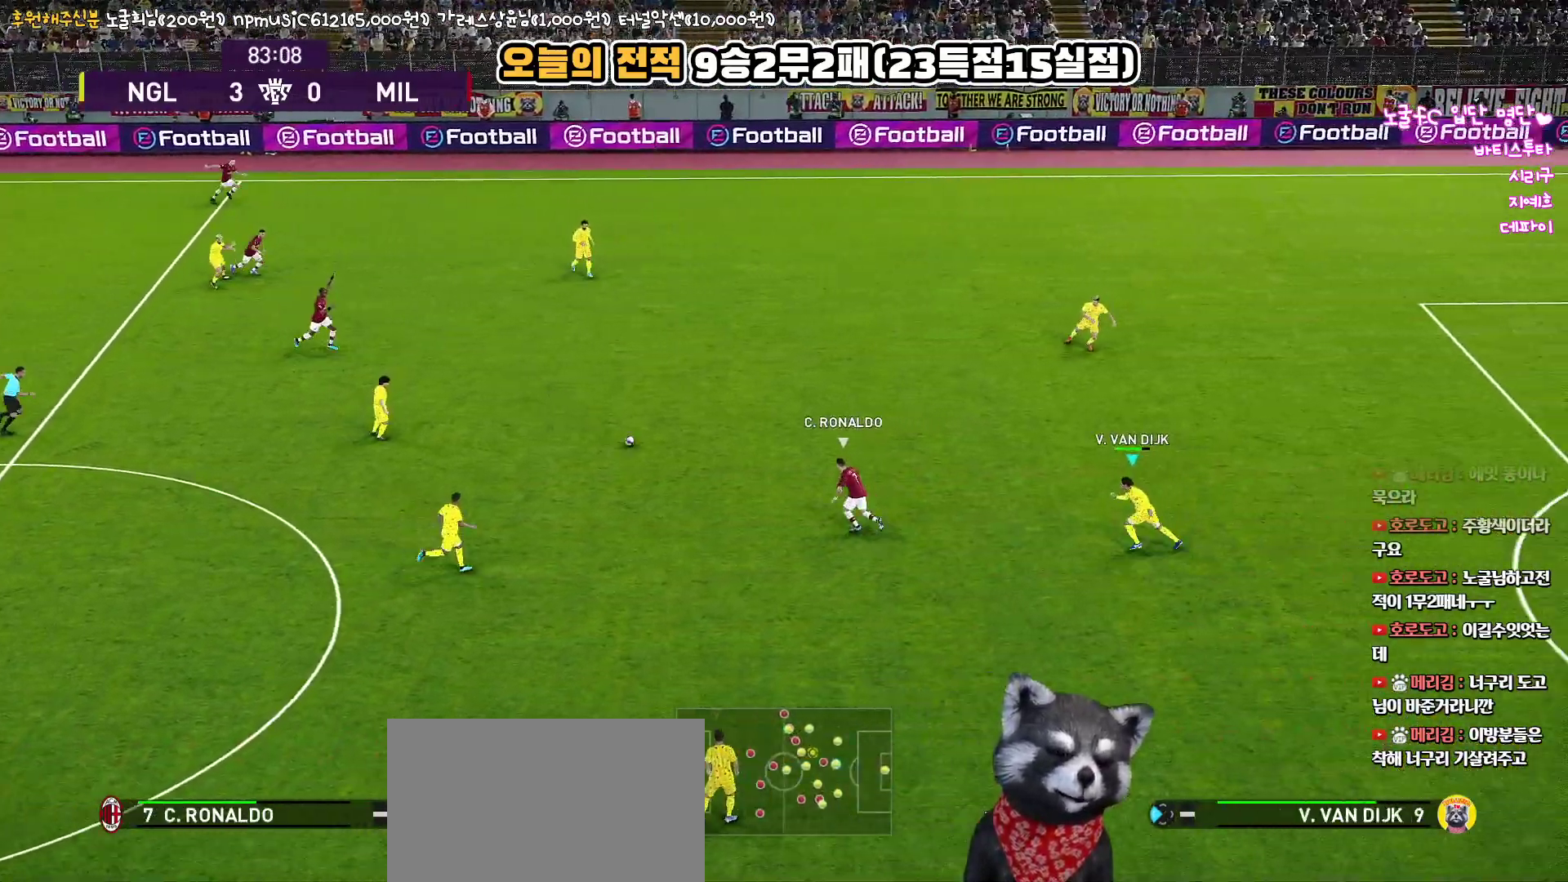
{"buttons": ["CROSS", "R1"], "left_stick": "up-left", "right_stick": "center", "events": [[283, "CROSS", "down"], [317, "R2", "up"], [483, "left_stick", "up-left"]]}
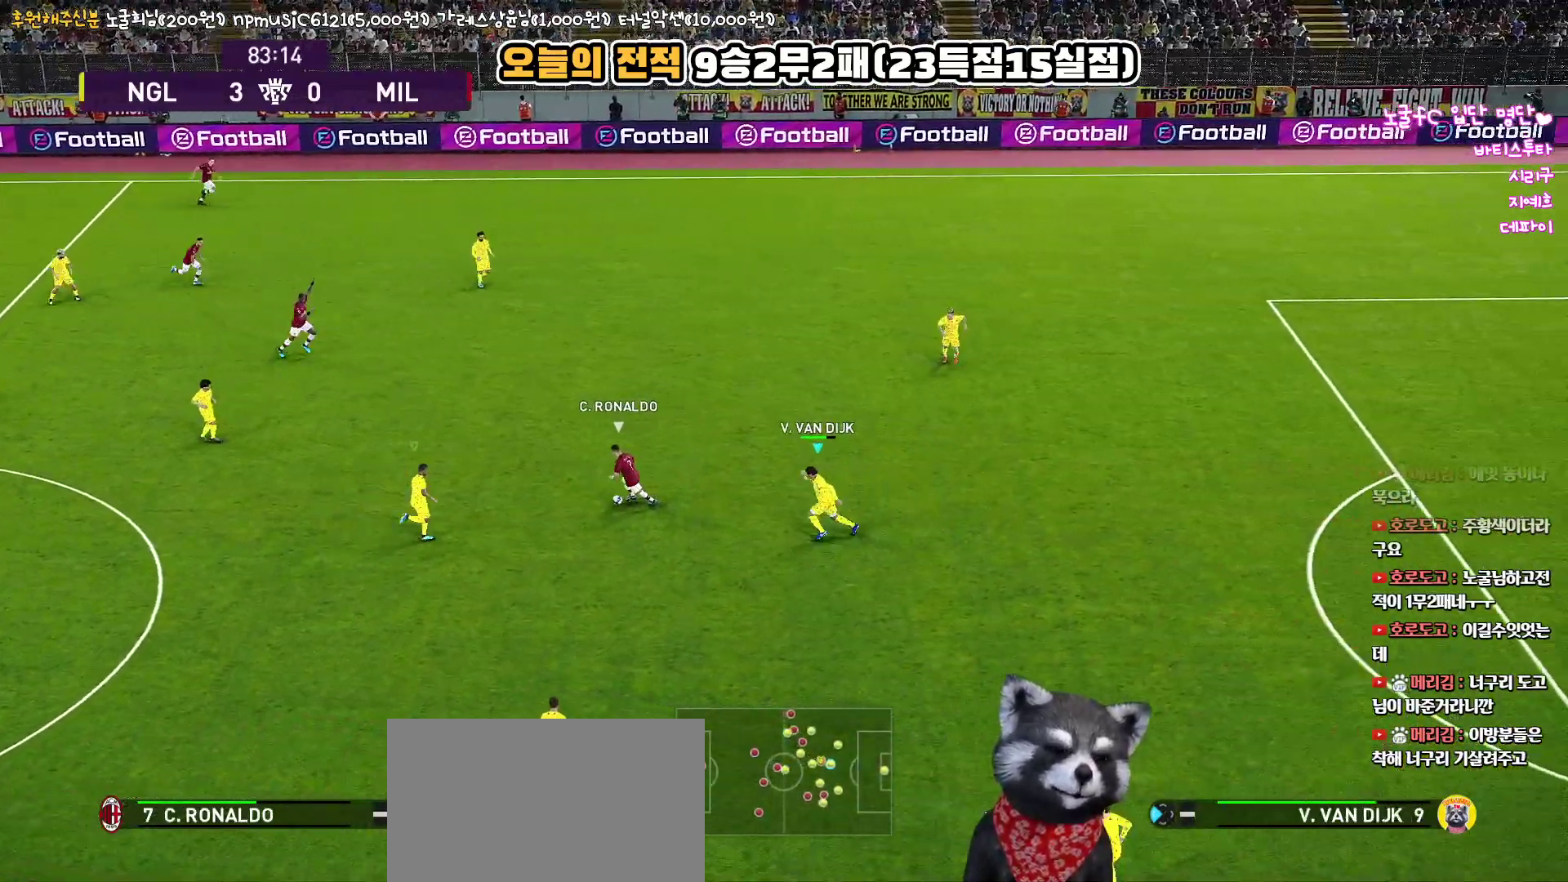
{"buttons": ["CROSS", "SQUARE", "L1", "R1", "L3"], "left_stick": "down", "right_stick": "center", "events": [[117, "left_stick", "center"], [217, "SQUARE", "down"], [250, "left_stick", "down-right"], [267, "L1", "down"], [367, "L3", "down"], [467, "left_stick", "down"]]}
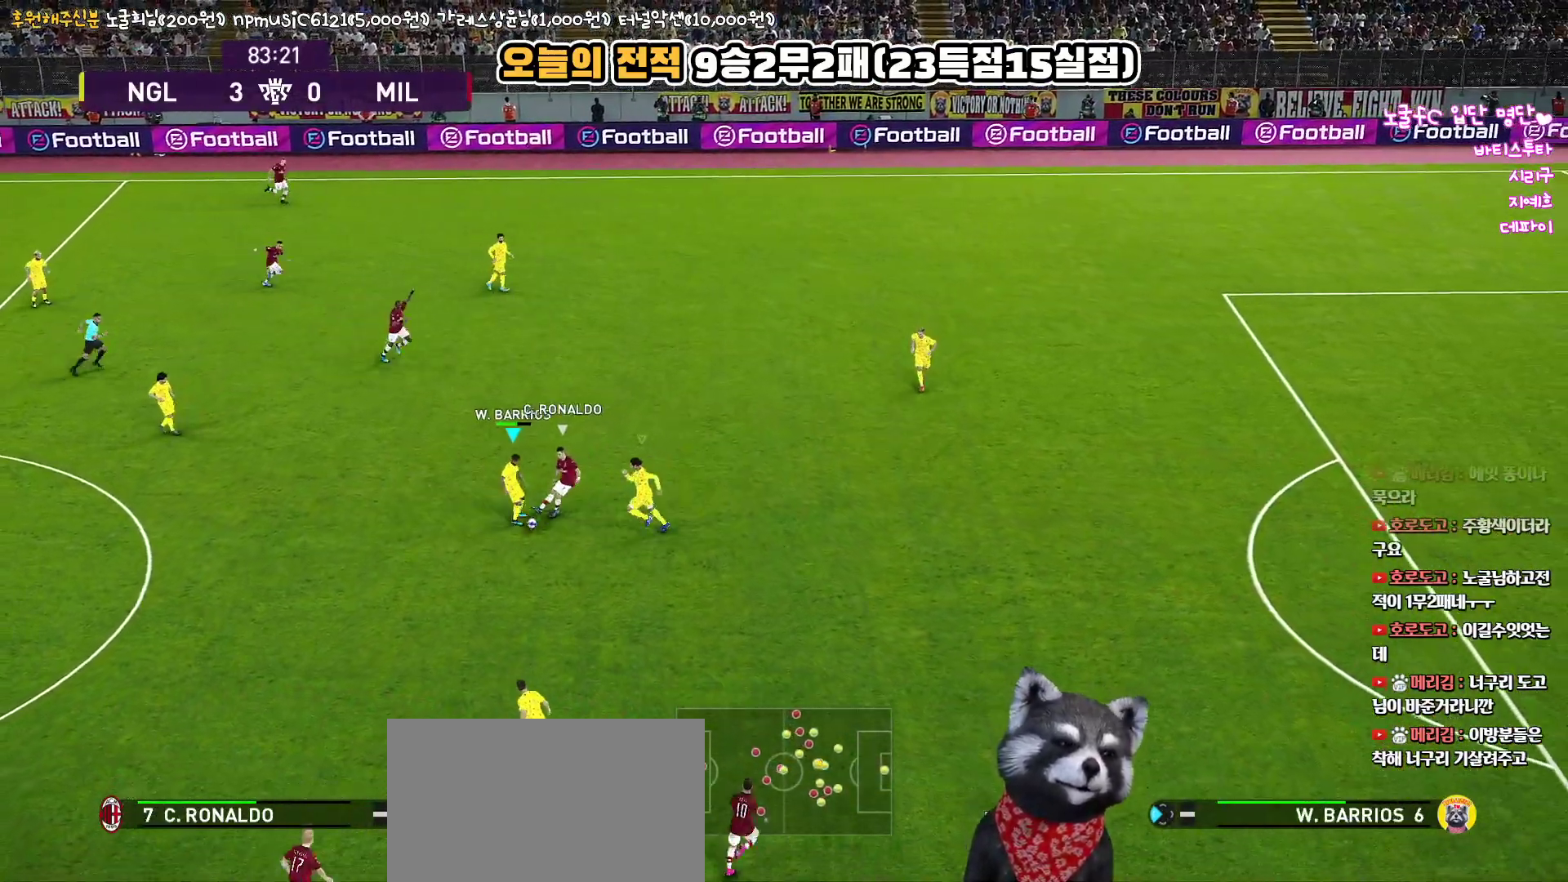
{"buttons": ["CROSS", "SQUARE", "R1"], "left_stick": "down-left", "right_stick": "center", "events": [[17, "L1", "up"], [150, "L3", "up"], [333, "L1", "down"], [333, "left_stick", "left"], [450, "left_stick", "down-left"], [500, "L1", "up"]]}
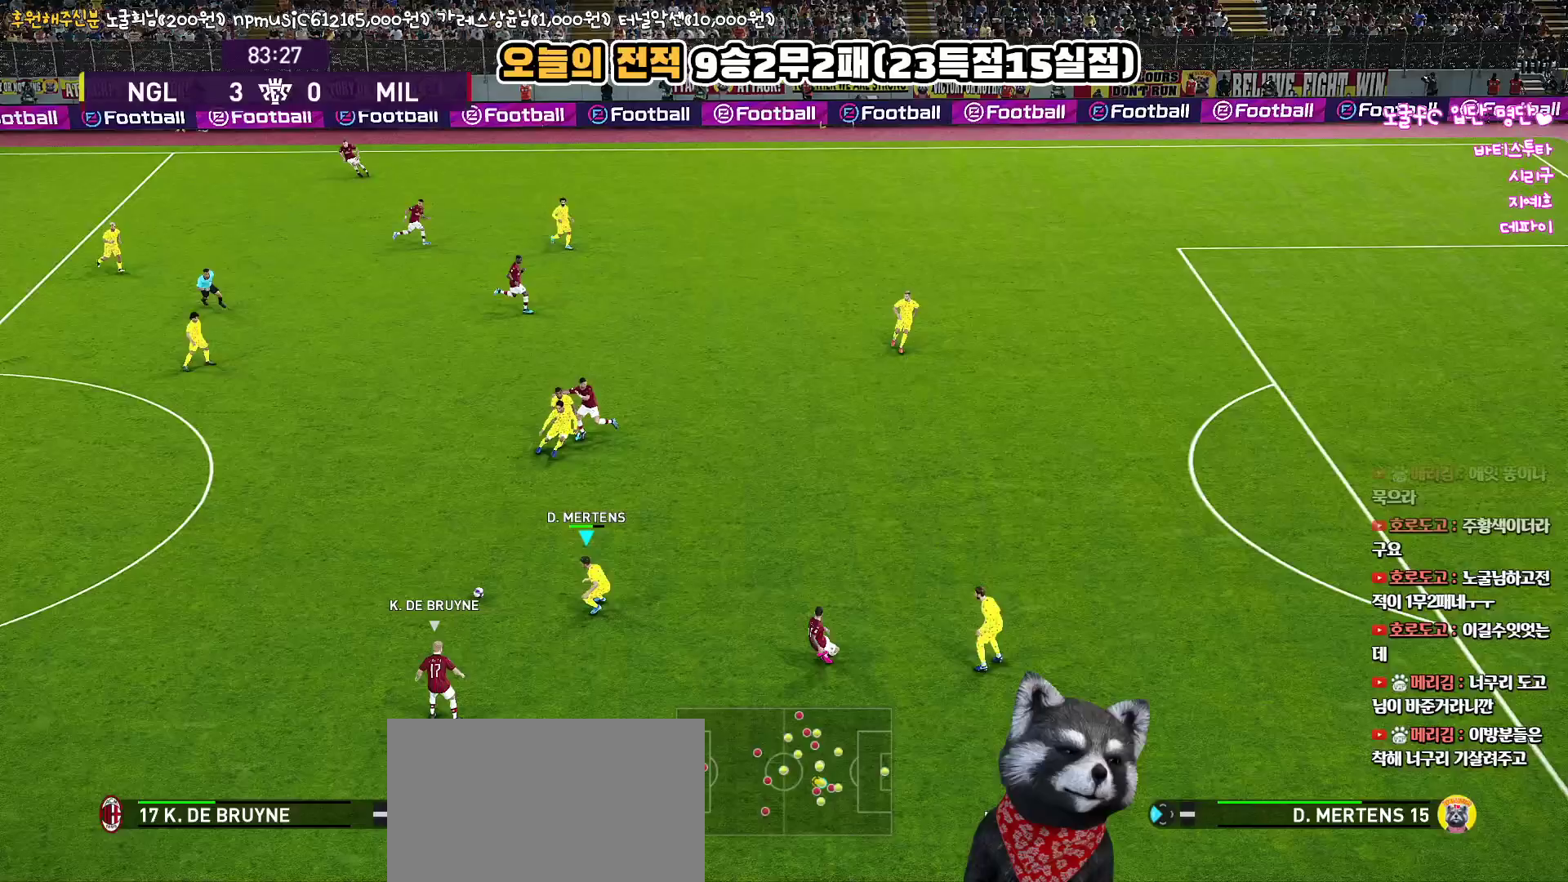
{"buttons": ["R1", "R2", "L3"], "left_stick": "down", "right_stick": "center", "events": [[33, "R2", "down"], [50, "CROSS", "up"], [50, "SQUARE", "up"], [100, "L3", "down"], [100, "left_stick", "down"]]}
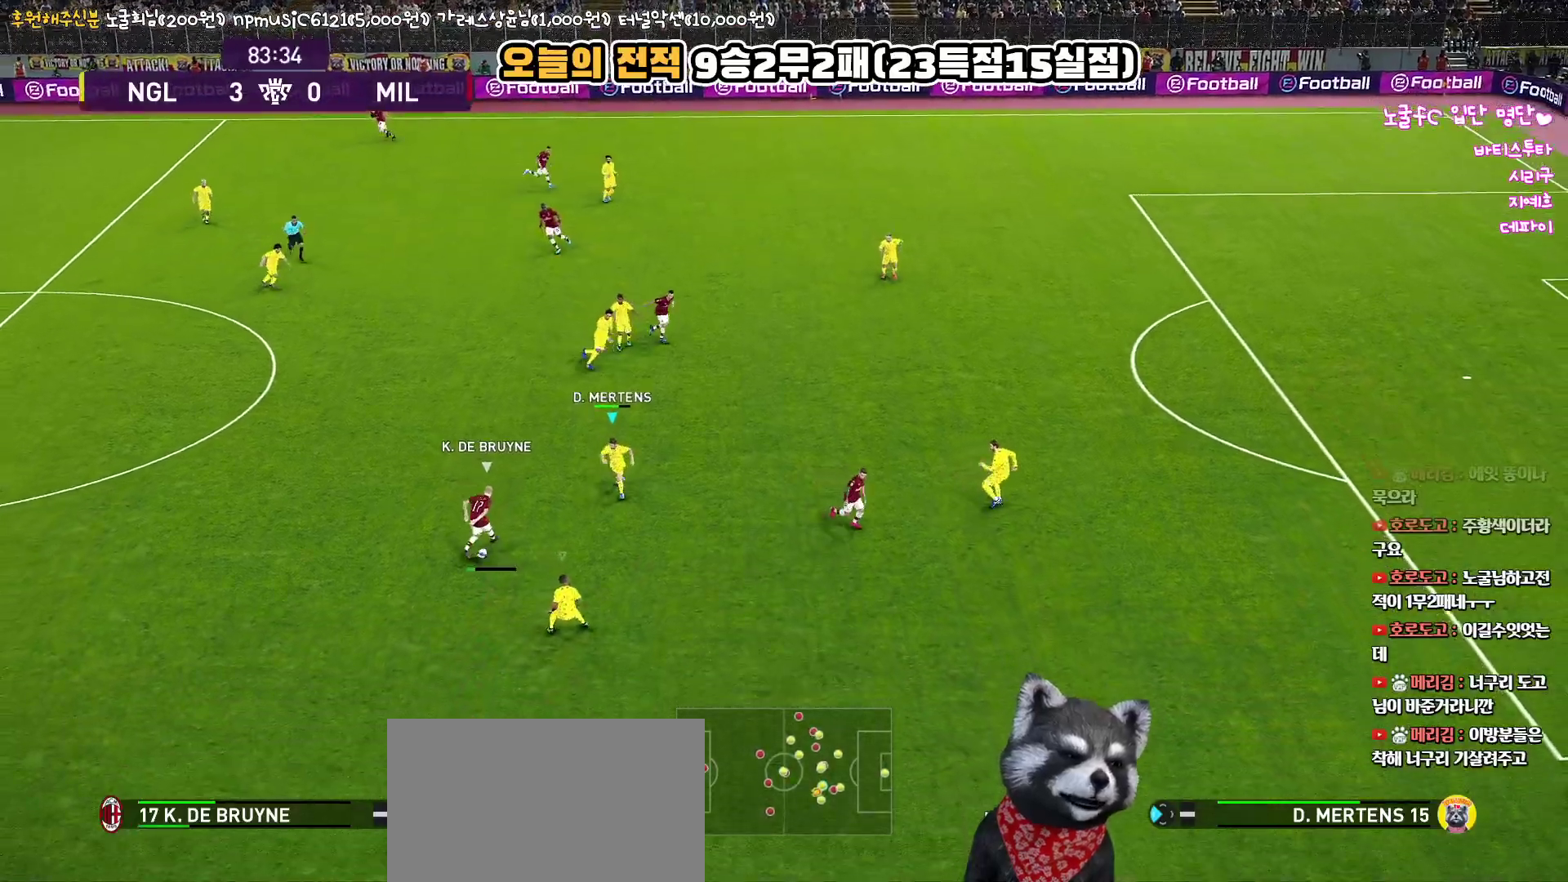
{"buttons": ["R1", "R2", "L3"], "left_stick": "down-right", "right_stick": "center", "events": [[233, "left_stick", "down-right"]]}
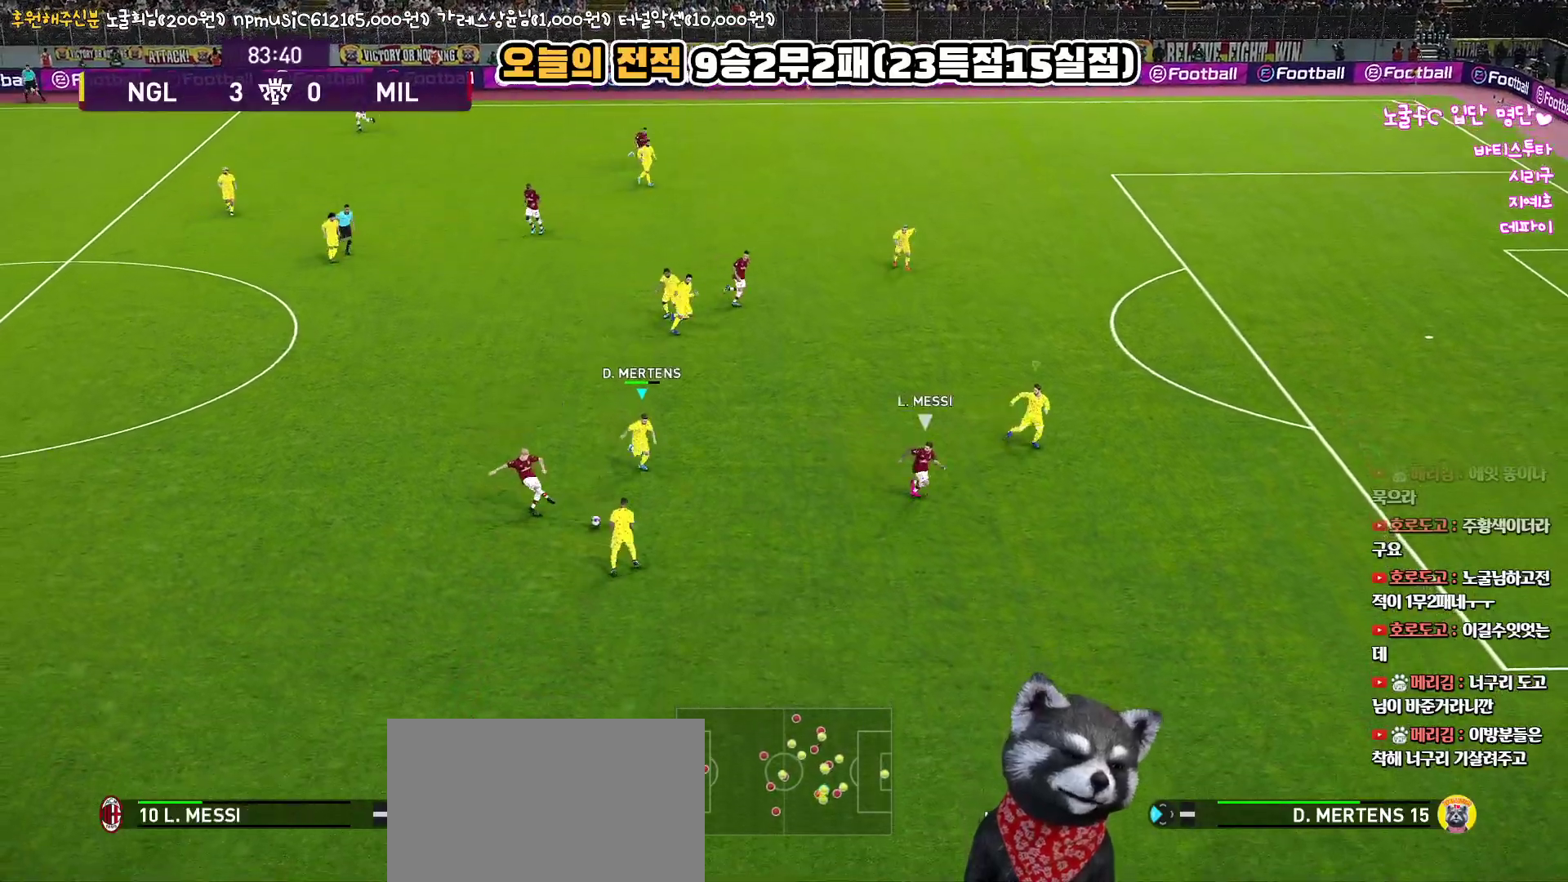
{"buttons": ["SQUARE", "R1", "R2", "L3"], "left_stick": "down-right", "right_stick": "center", "events": [[500, "SQUARE", "down"]]}
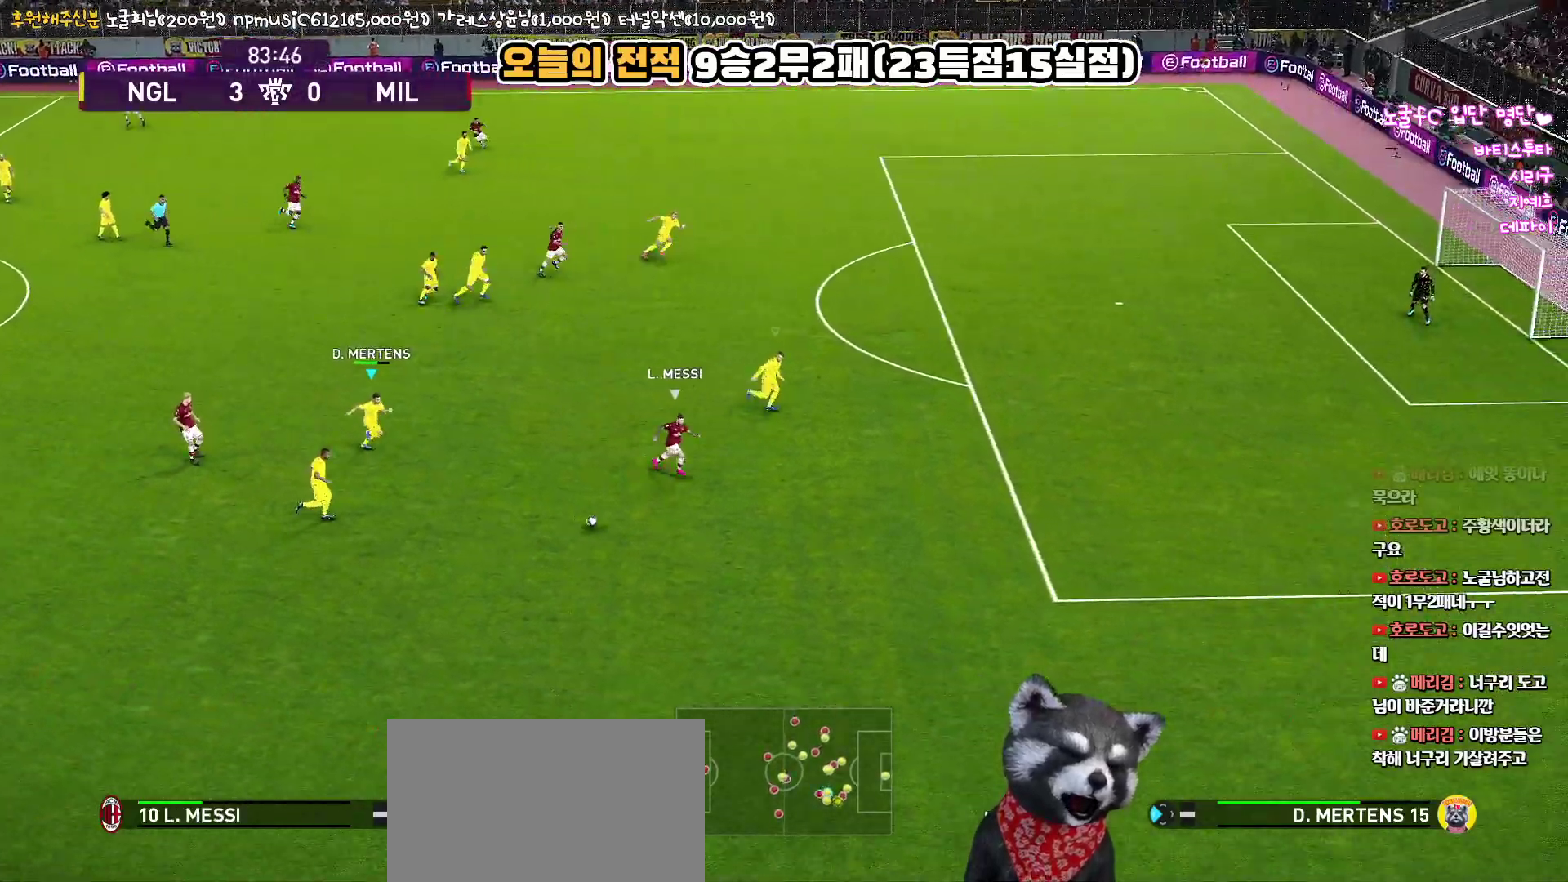
{"buttons": ["SQUARE", "R1", "R2", "L3"], "left_stick": "down-right", "right_stick": "center", "events": [[133, "L1", "down"], [350, "L1", "up"]]}
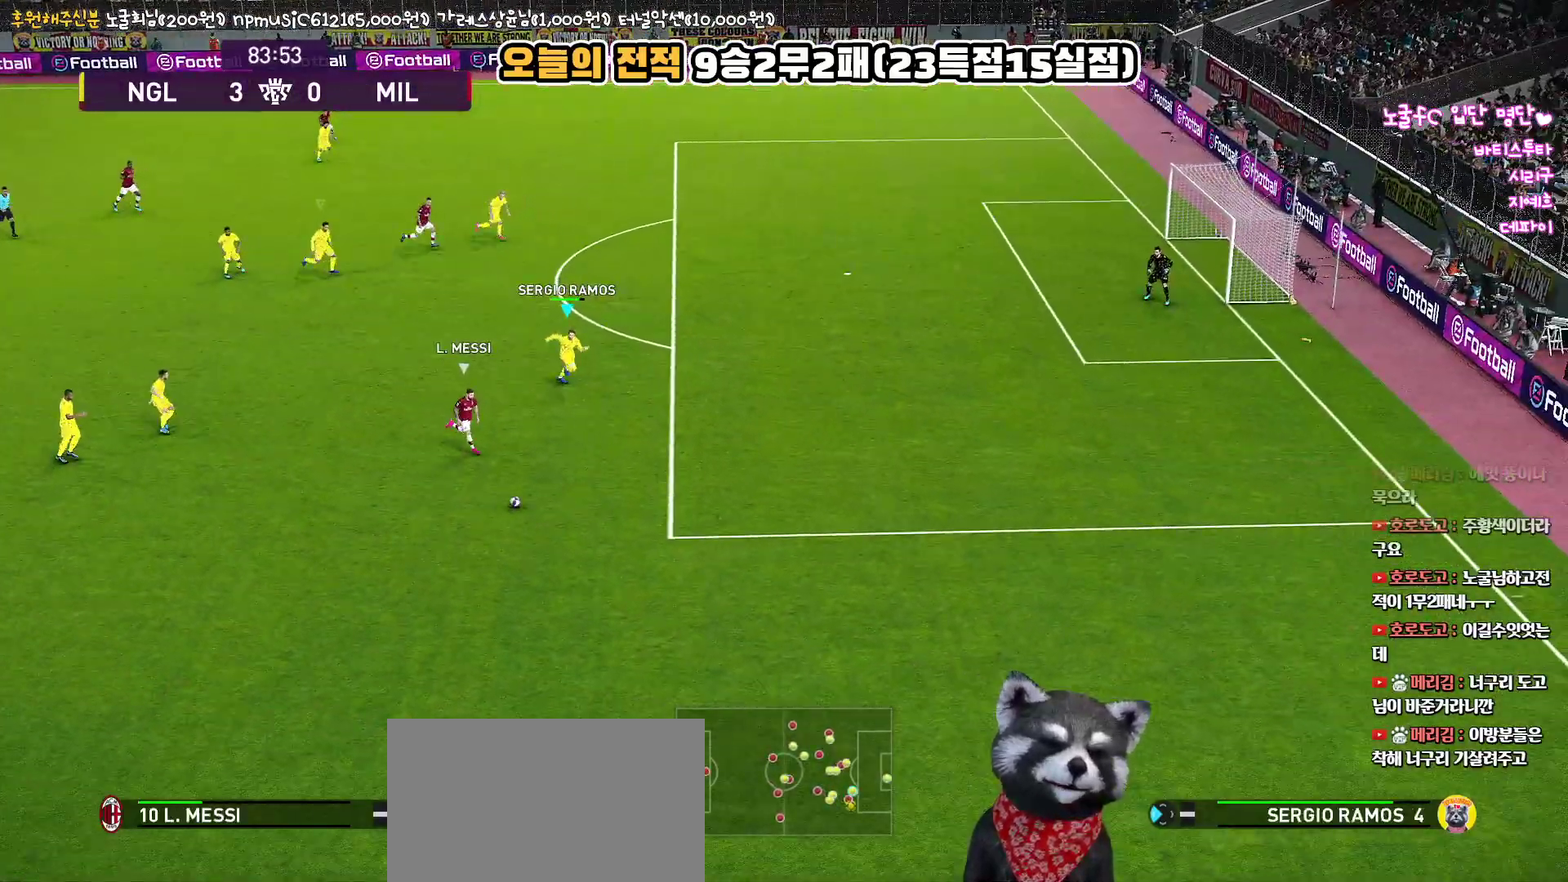
{"buttons": ["SQUARE", "R1", "R2", "L3"], "left_stick": "down-right", "right_stick": "center", "events": []}
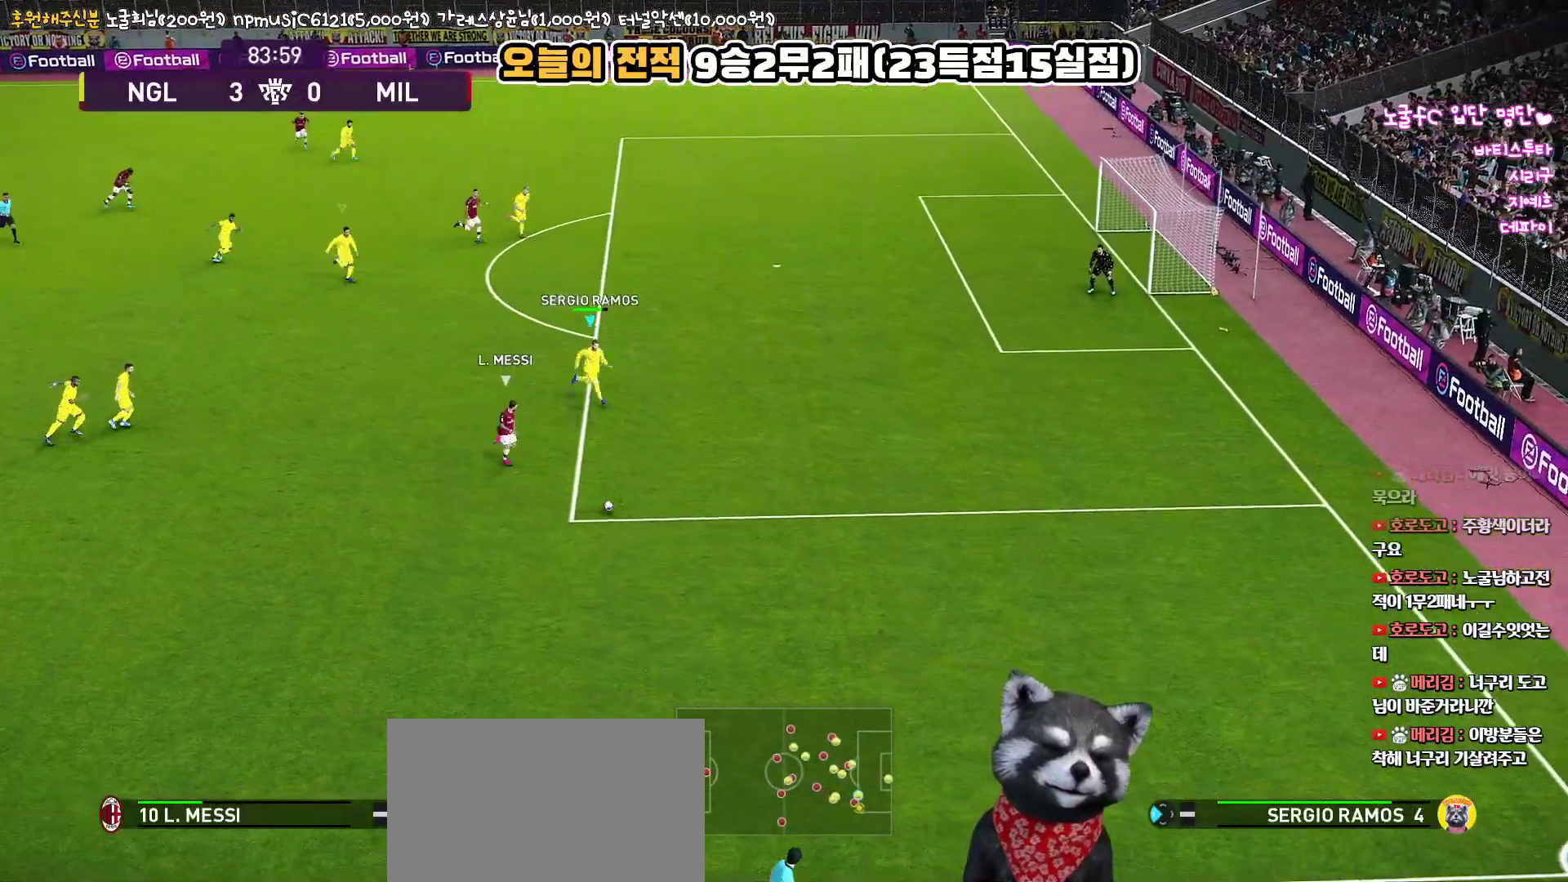
{"buttons": ["SQUARE", "R1", "L3"], "left_stick": "down-right", "right_stick": "center", "events": [[167, "R2", "up"]]}
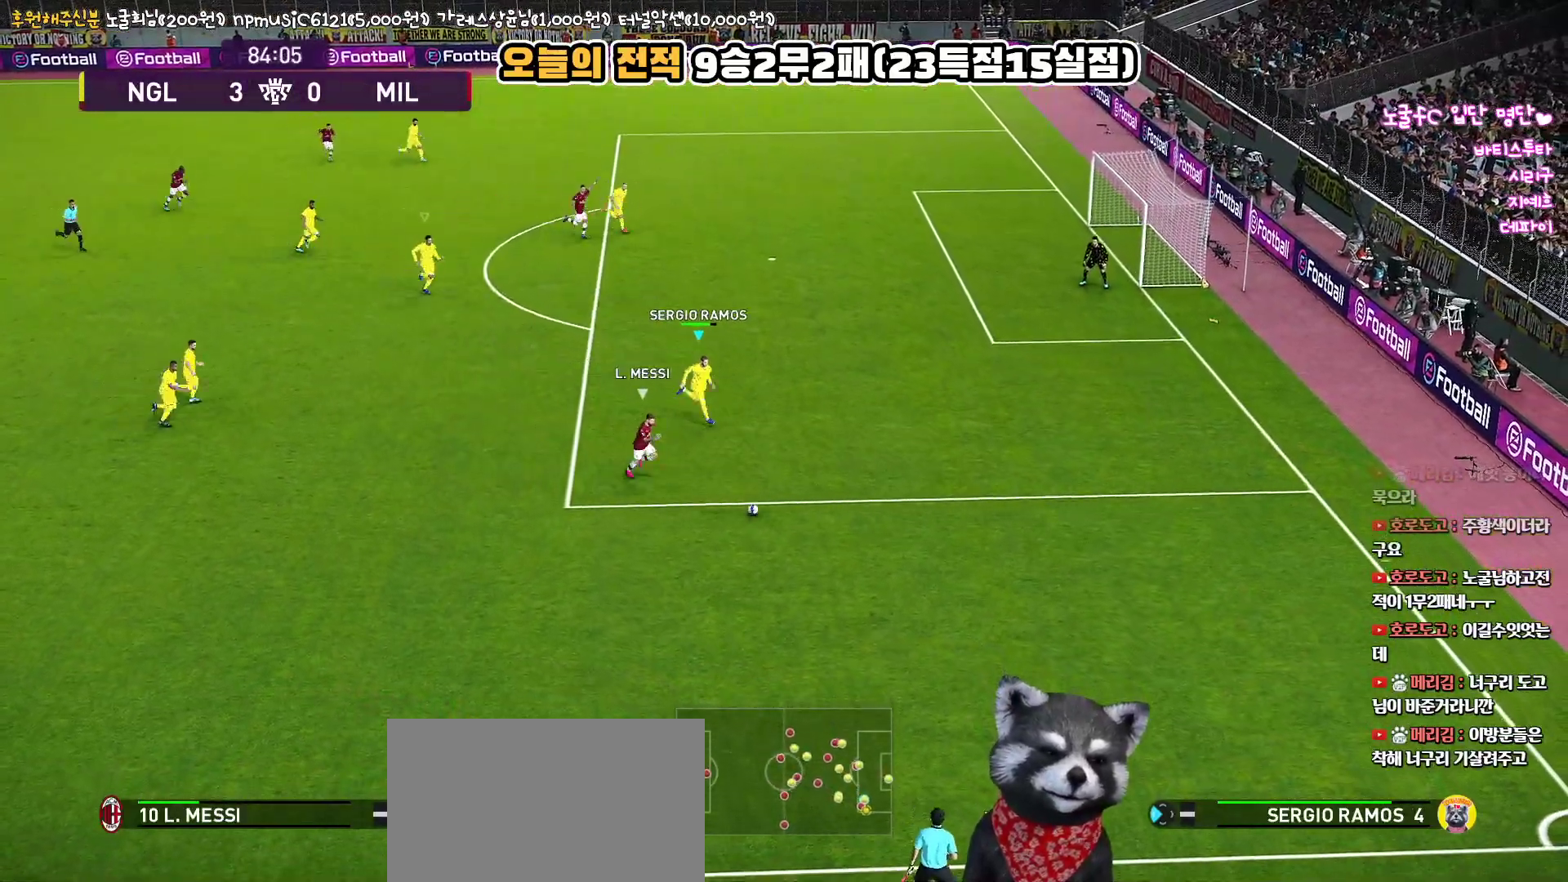
{"buttons": ["SQUARE", "R1", "L3"], "left_stick": "down-right", "right_stick": "center", "events": []}
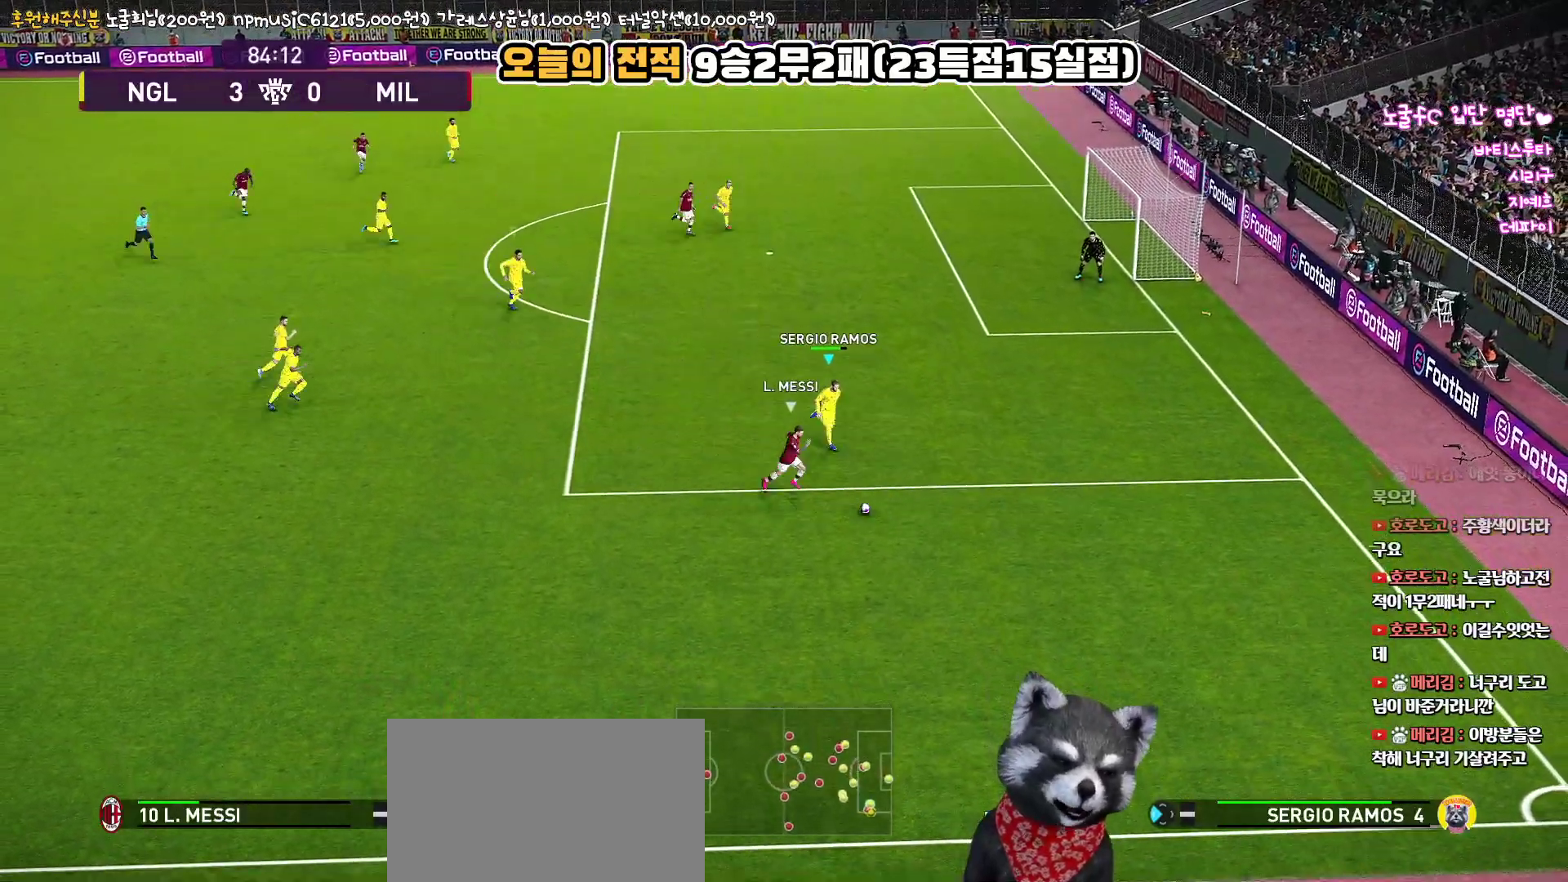
{"buttons": ["CROSS", "SQUARE", "R1", "L3"], "left_stick": "down-left", "right_stick": "center", "events": [[67, "left_stick", "down"], [233, "CROSS", "down"], [283, "left_stick", "down-left"]]}
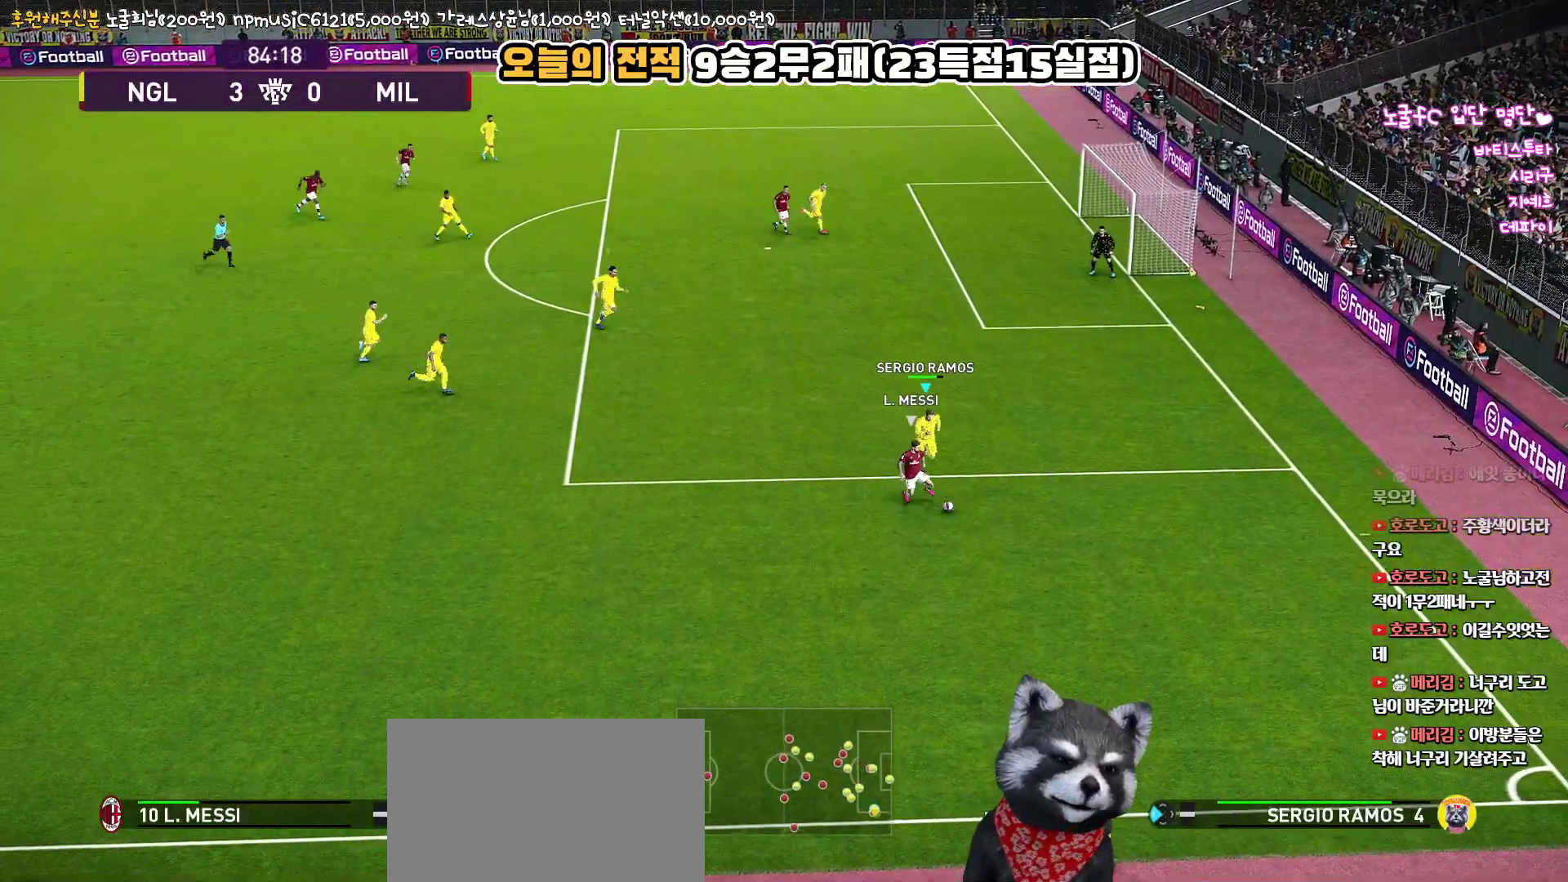
{"buttons": ["CROSS", "SQUARE", "R1", "L3"], "left_stick": "down-left", "right_stick": "center", "events": []}
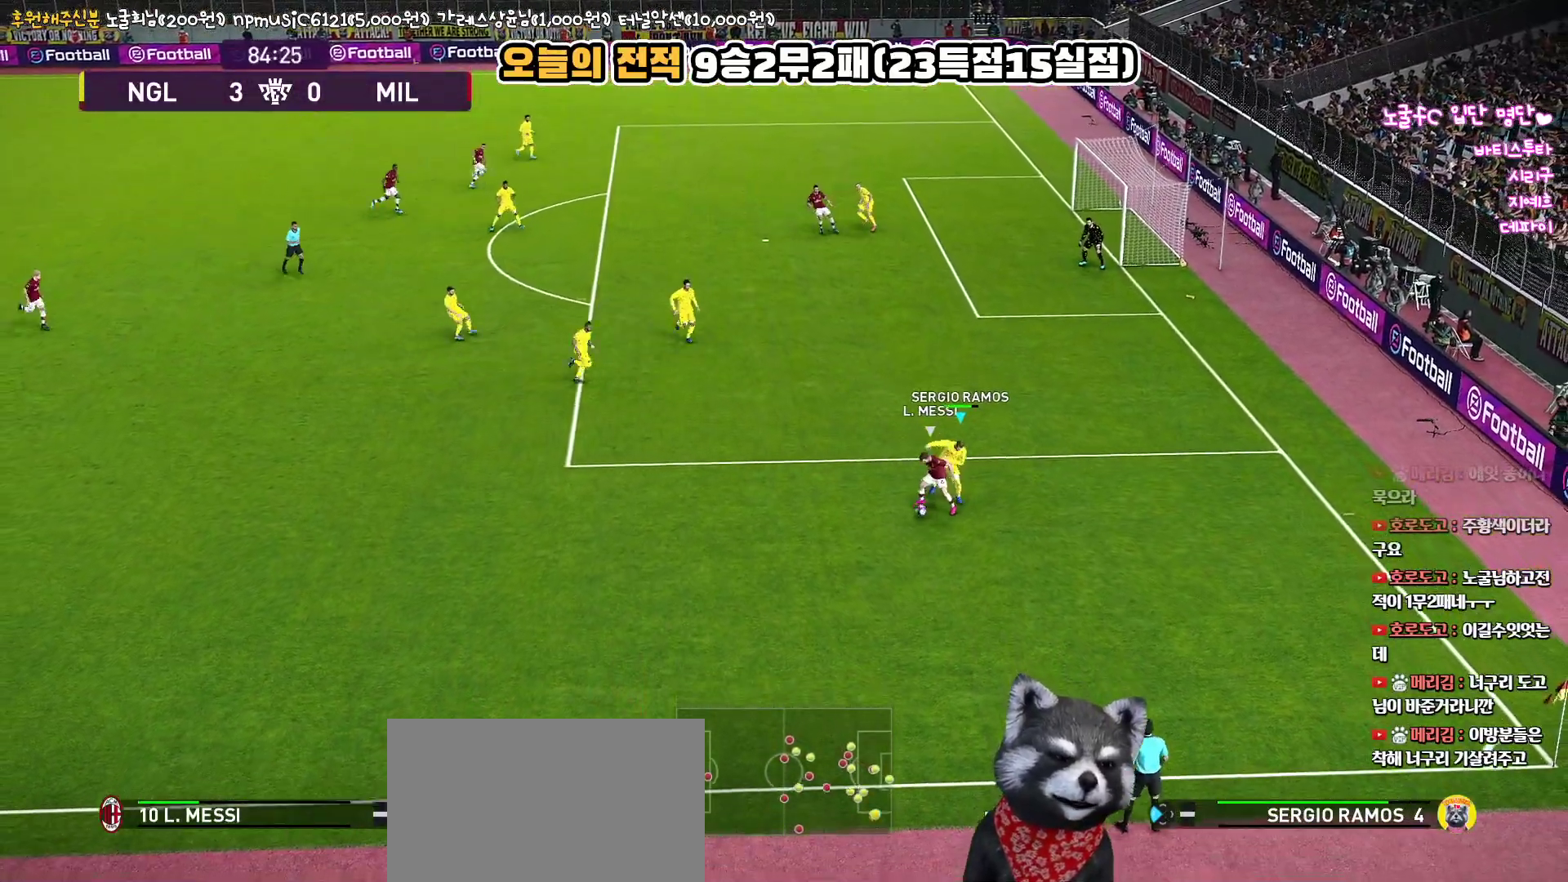
{"buttons": ["CROSS", "SQUARE", "R1"], "left_stick": "down-left", "right_stick": "center", "events": [[200, "left_stick", "left"], [433, "L3", "up"], [433, "left_stick", "down-left"]]}
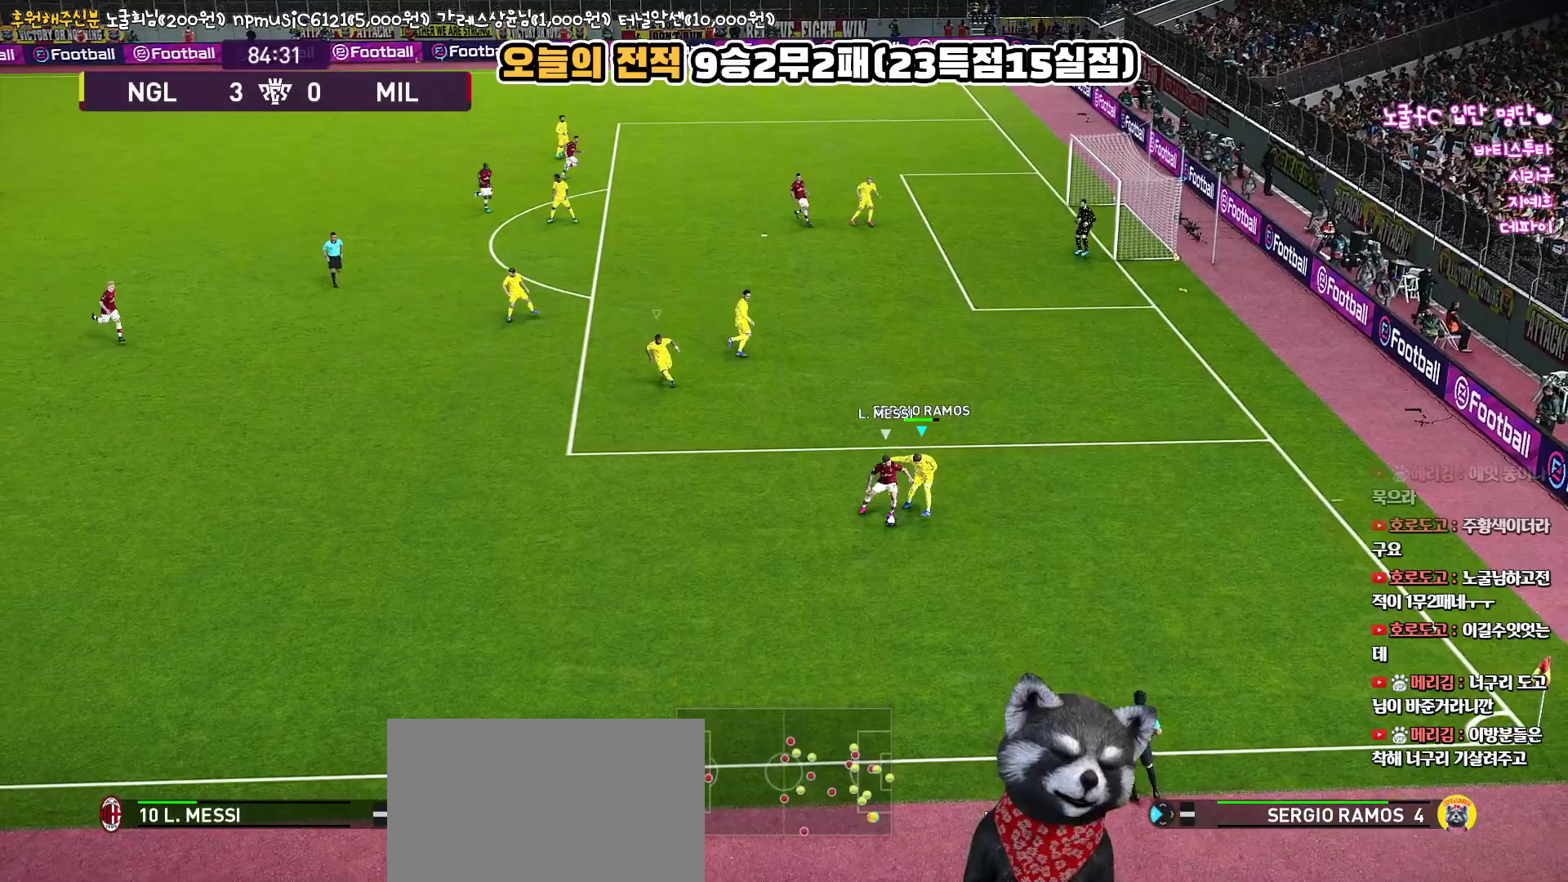
{"buttons": ["CROSS", "SQUARE", "R1"], "left_stick": "down-right", "right_stick": "center", "events": [[50, "L1", "down"], [233, "L1", "up"], [500, "left_stick", "down-right"]]}
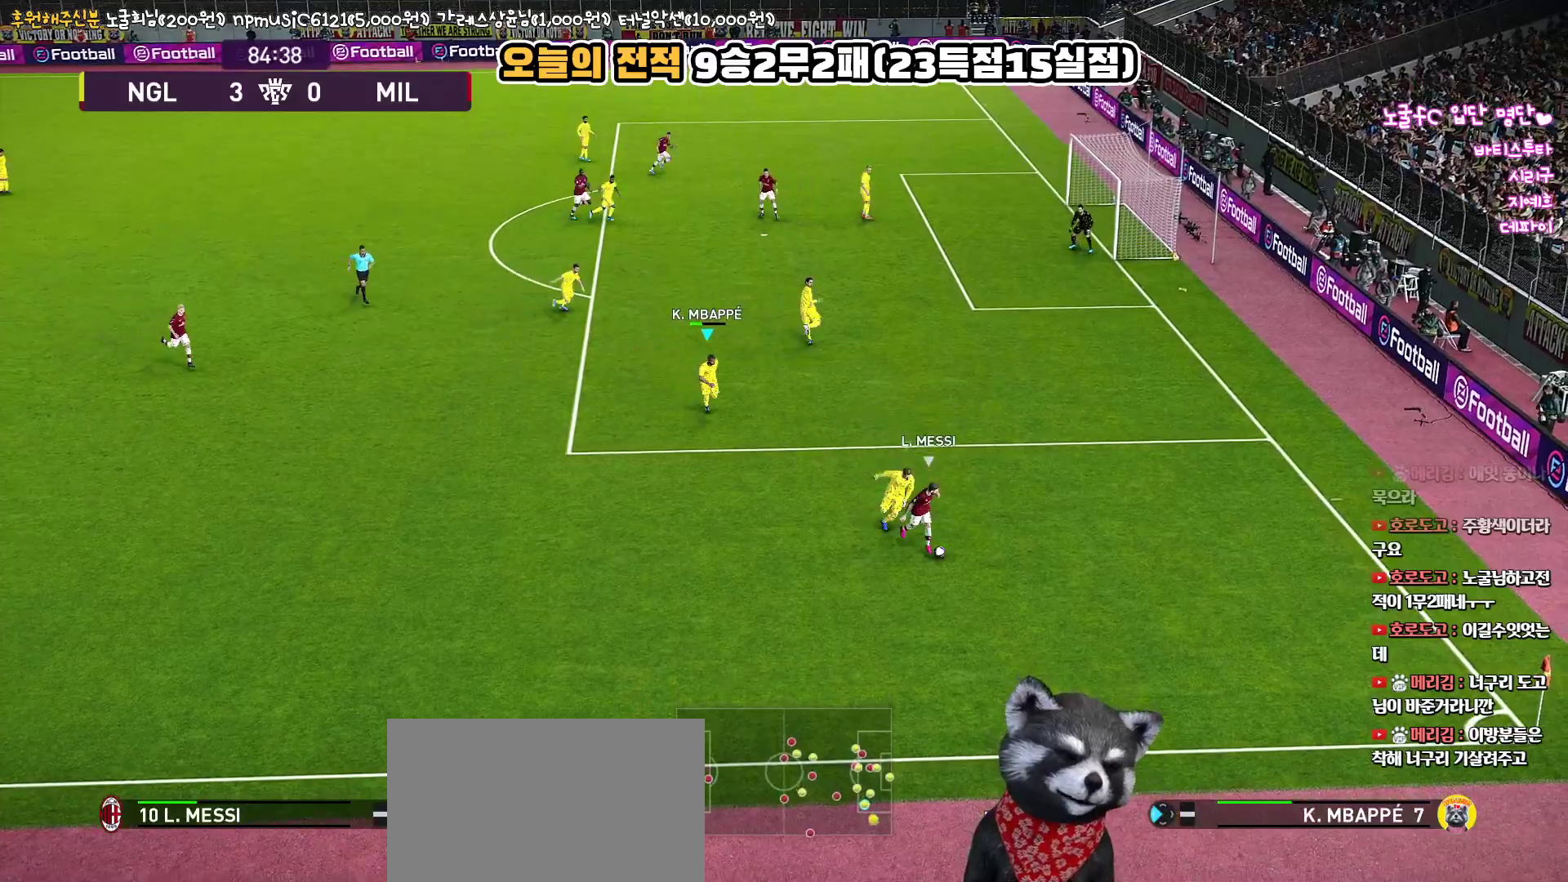
{"buttons": ["R1", "L3"], "left_stick": "up-right", "right_stick": "center", "events": [[50, "L1", "down"], [100, "L3", "down"], [217, "left_stick", "right"], [233, "L1", "up"], [250, "CROSS", "up"], [250, "SQUARE", "up"], [383, "left_stick", "up-right"]]}